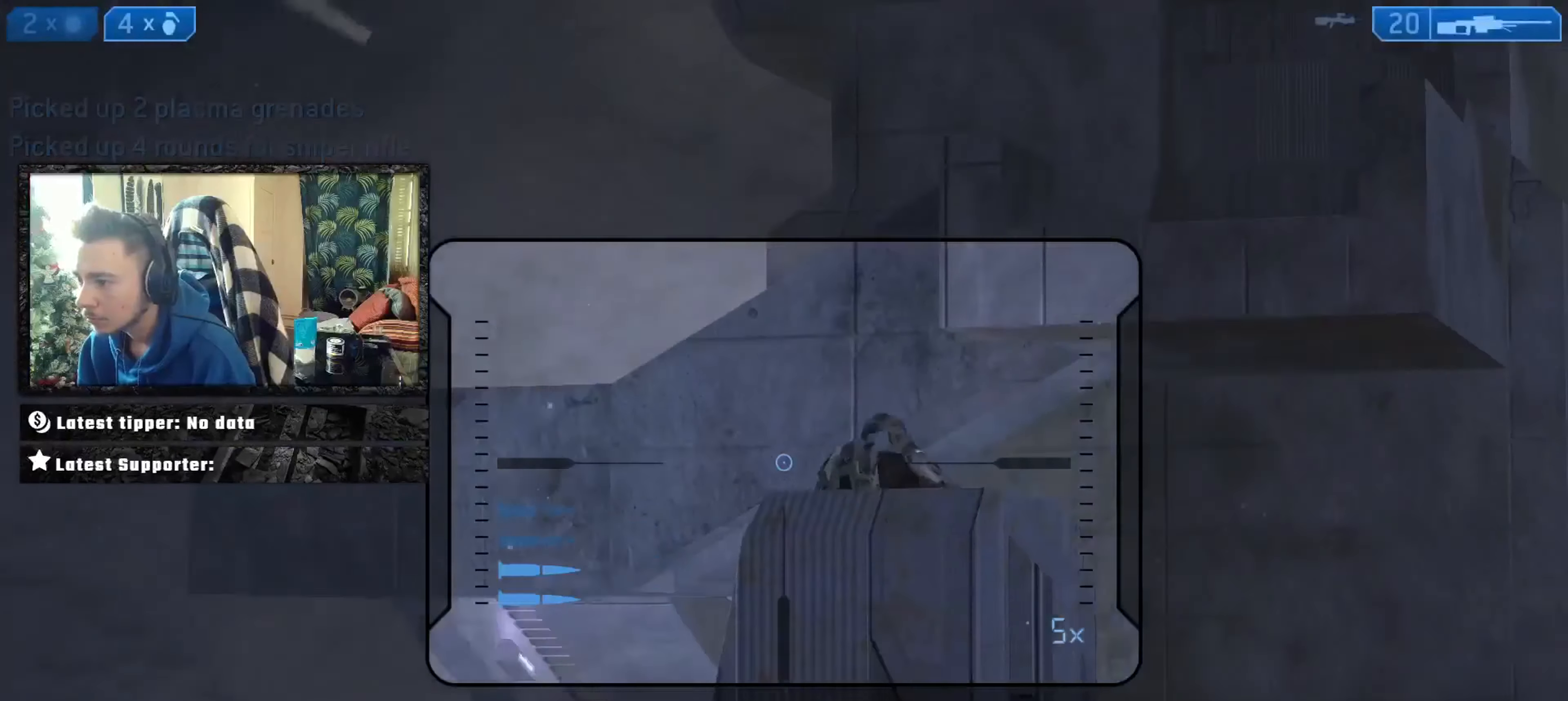
Gameplay with a controller (Xbox layout); each line is a JSON object with the inputs held at the frame after it. "events" lists button and stick changes between this image and that frame as [ms after this image, input, new state], when the widget could be followed in between.
{"buttons": [], "left_stick": "up", "right_stick": "center", "events": [[67, "Y", "down"], [100, "L2", "up"], [134, "Y", "up"], [167, "left_stick", "up"], [334, "right_stick", "center"]]}
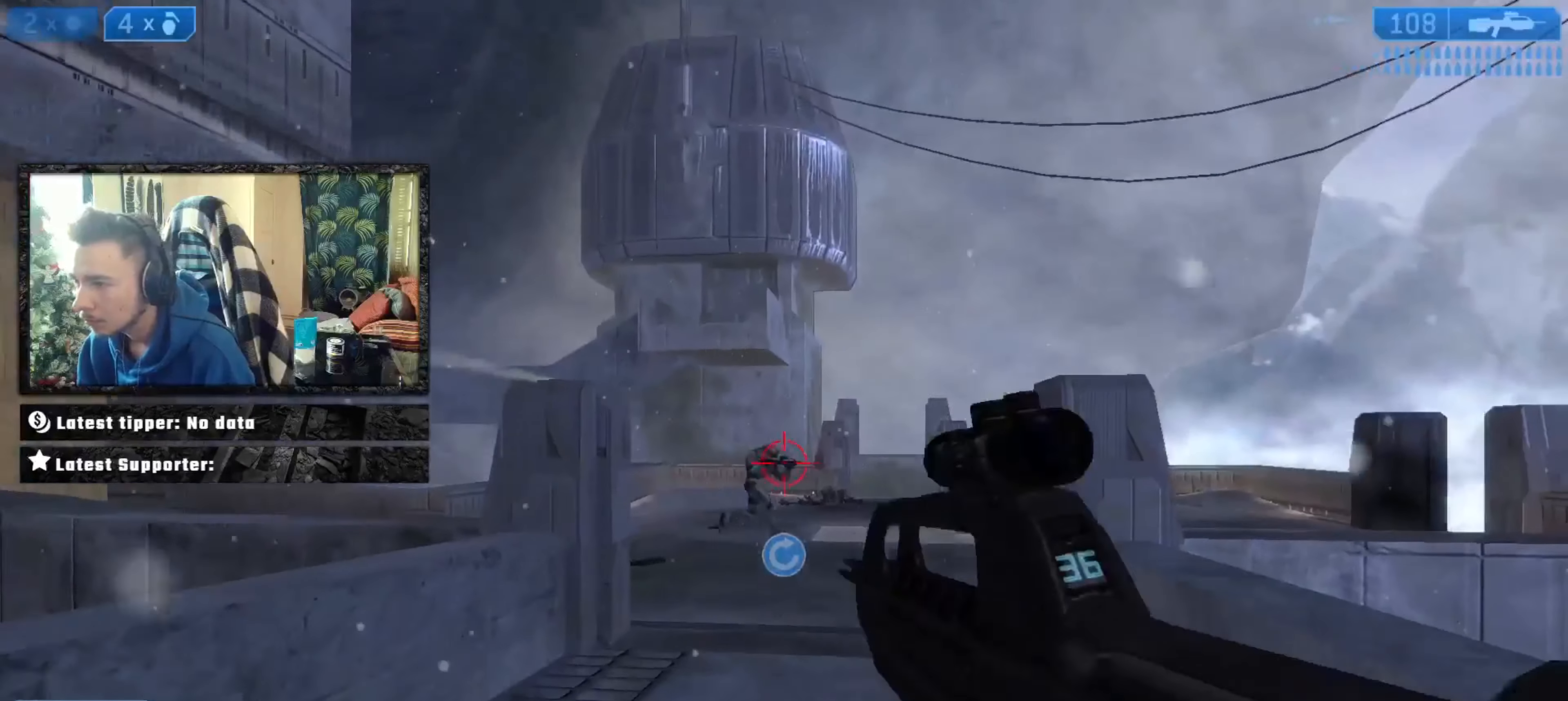
{"buttons": [], "left_stick": "down", "right_stick": "right", "events": [[66, "right_stick", "up"], [200, "left_stick", "down"], [233, "L2", "down"], [300, "right_stick", "up-right"], [367, "L2", "up"], [400, "right_stick", "center"], [500, "right_stick", "right"]]}
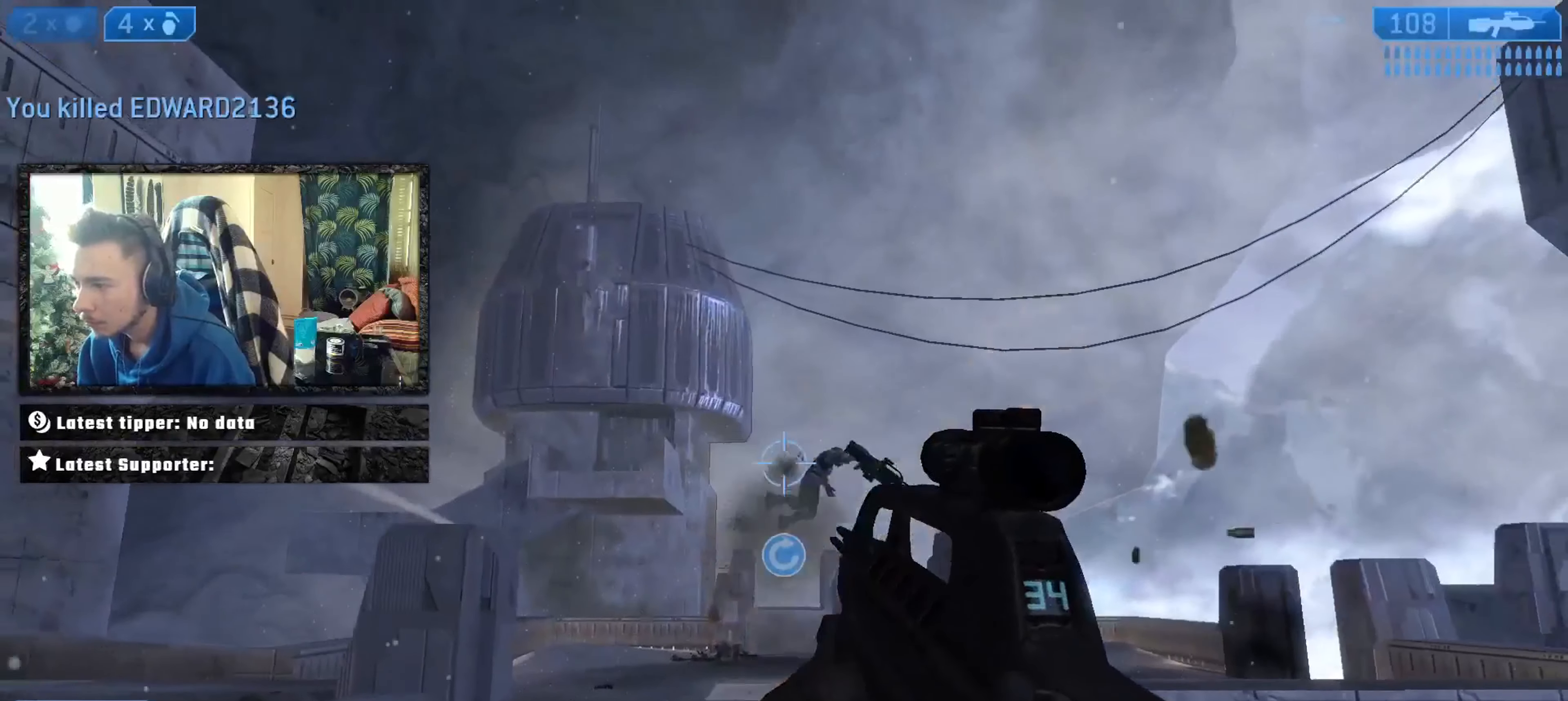
{"buttons": ["X"], "left_stick": "right", "right_stick": "right", "events": [[100, "right_stick", "down-right"], [234, "L2", "down"], [234, "left_stick", "down-right"], [334, "L2", "up"], [367, "L2", "down"], [367, "left_stick", "right"], [367, "right_stick", "down-left"], [400, "X", "down"], [434, "X", "up"], [467, "X", "down"], [467, "right_stick", "right"], [501, "L2", "up"]]}
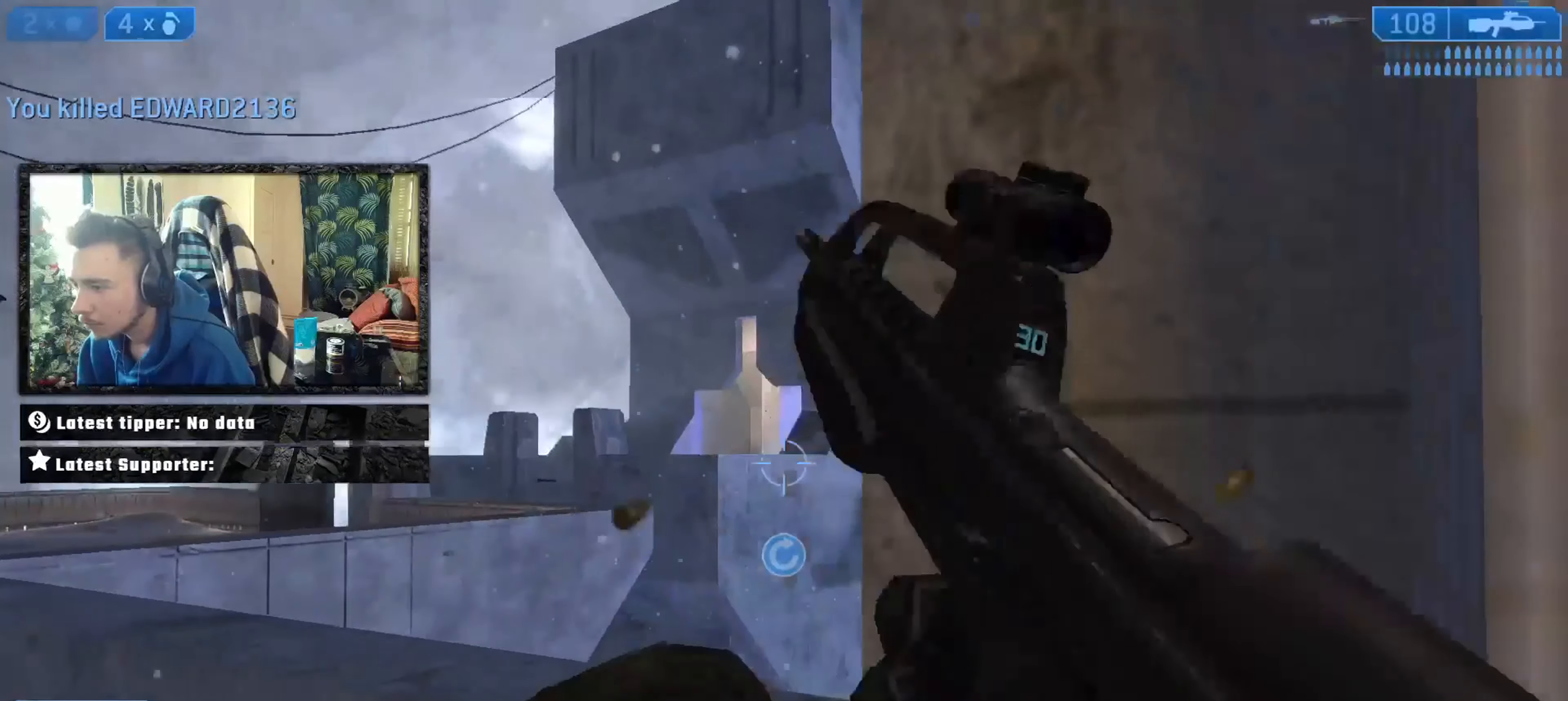
{"buttons": [], "left_stick": "up-left", "right_stick": "center", "events": [[33, "X", "up"], [100, "left_stick", "up-right"], [233, "left_stick", "up"], [300, "right_stick", "center"], [333, "left_stick", "up-left"]]}
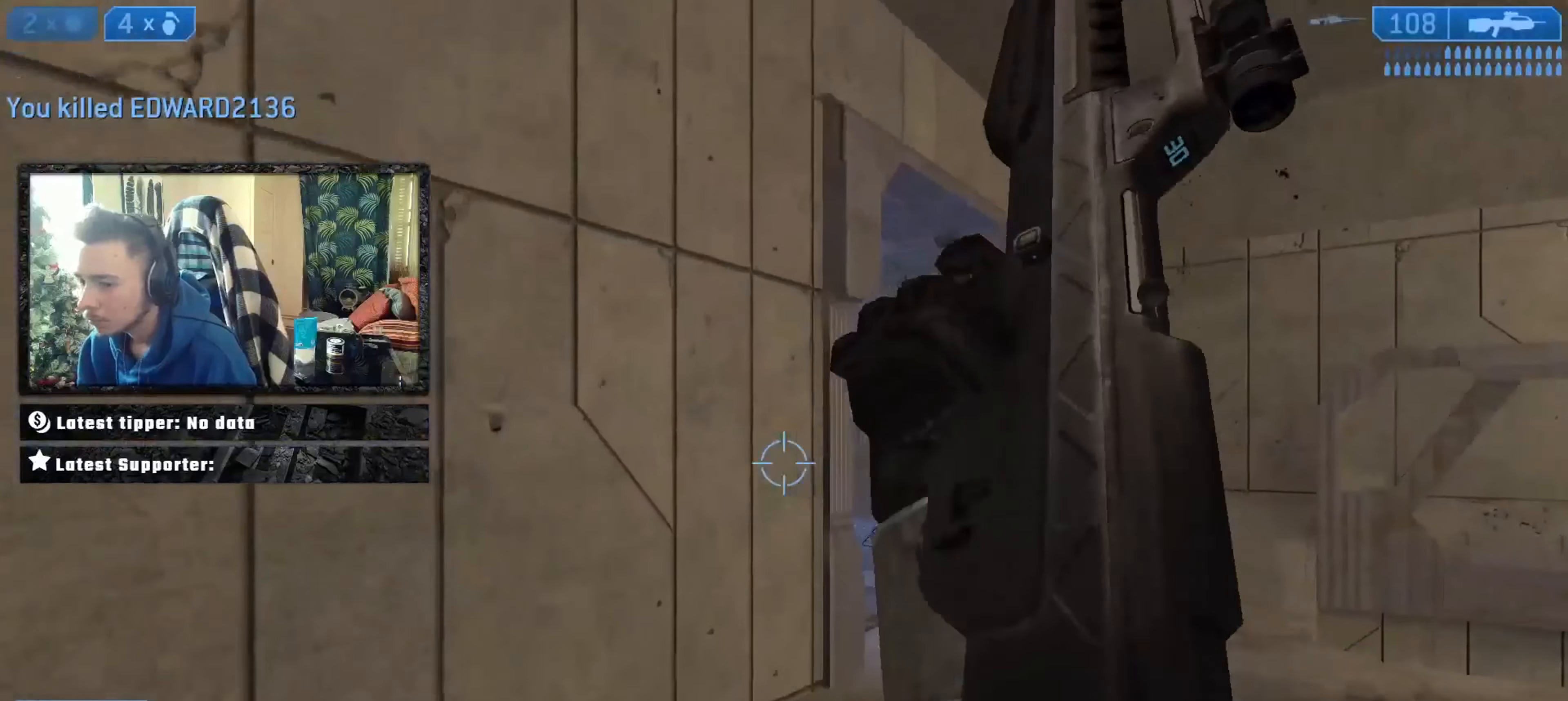
{"buttons": [], "left_stick": "right", "right_stick": "center", "events": [[33, "right_stick", "right"], [400, "B", "down"], [467, "B", "up"], [501, "left_stick", "right"], [501, "right_stick", "center"]]}
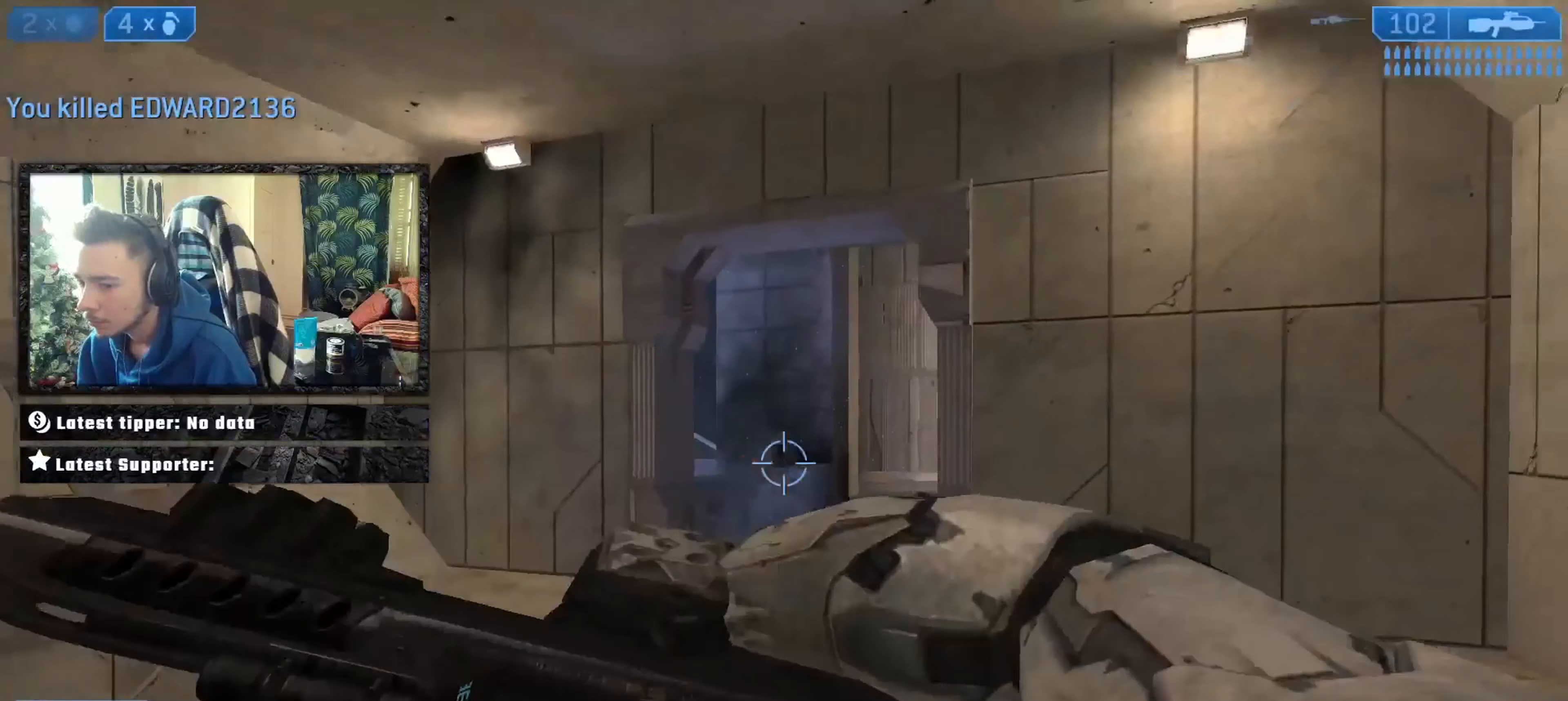
{"buttons": [], "left_stick": "left", "right_stick": "center", "events": [[33, "Y", "down"], [33, "left_stick", "up-right"], [100, "Y", "up"], [133, "right_stick", "right"], [233, "right_stick", "center"], [333, "Y", "down"], [367, "Y", "up"], [400, "left_stick", "left"]]}
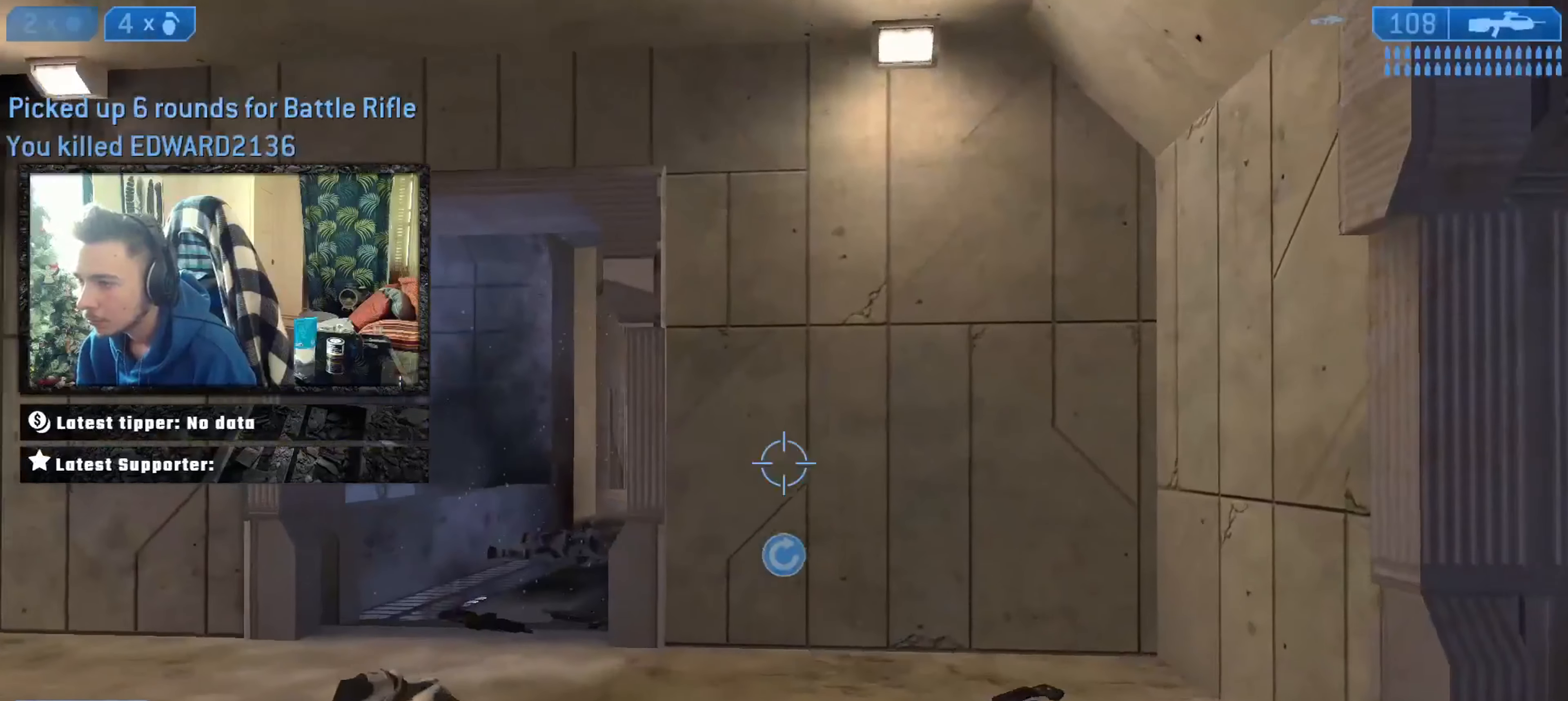
{"buttons": [], "left_stick": "left", "right_stick": "right", "events": [[167, "Y", "down"], [167, "left_stick", "right"], [234, "Y", "up"], [267, "right_stick", "left"], [367, "right_stick", "right"], [400, "left_stick", "left"]]}
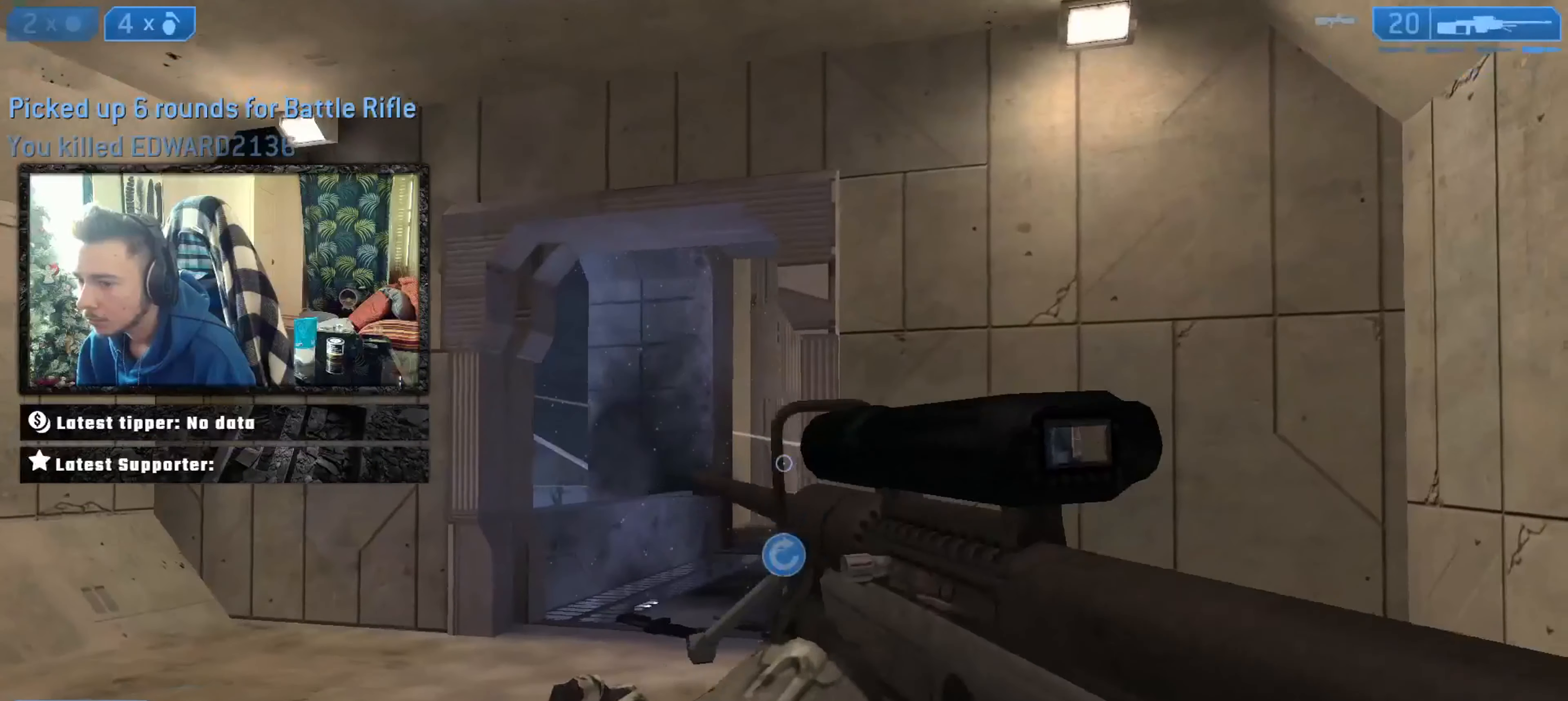
{"buttons": [], "left_stick": "left", "right_stick": "right", "events": []}
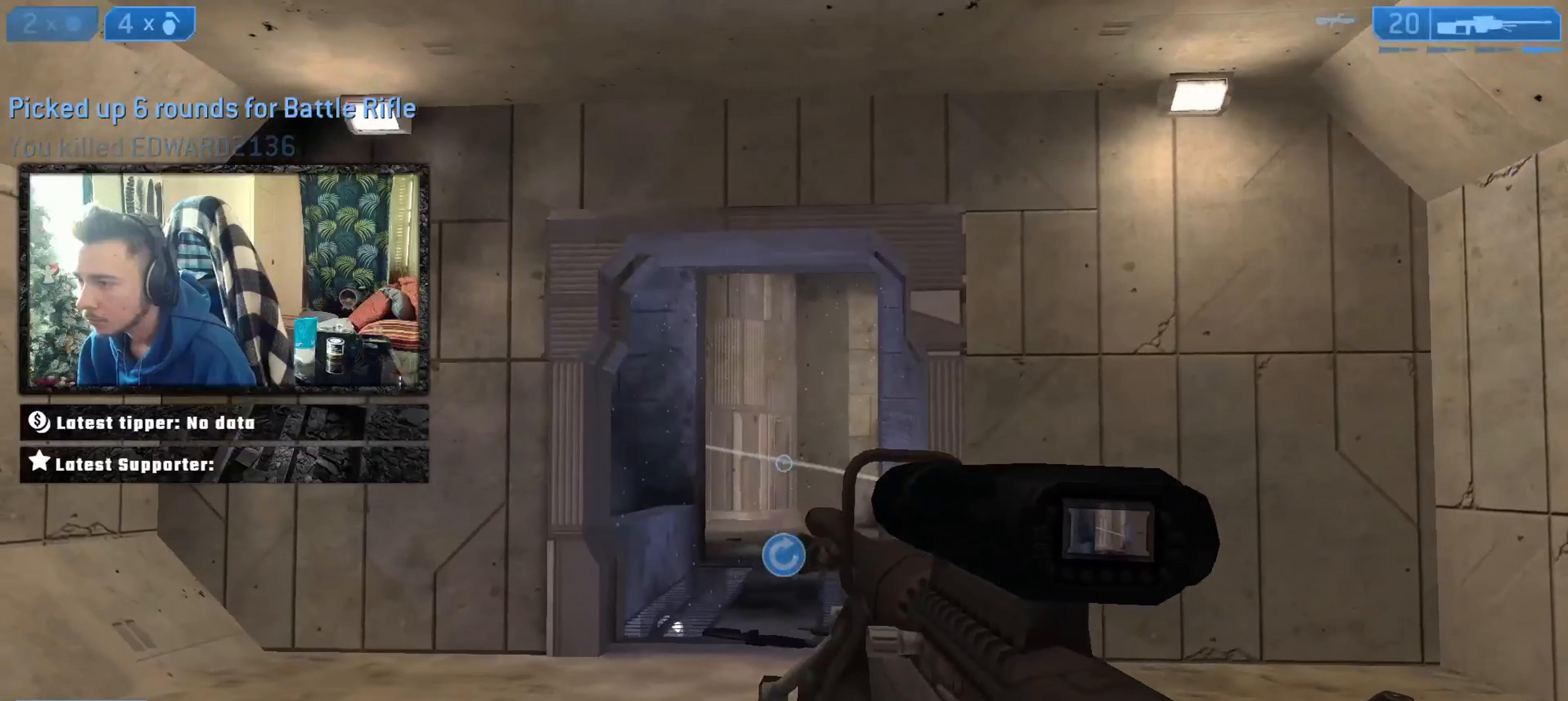
{"buttons": [], "left_stick": "center", "right_stick": "right", "events": [[167, "left_stick", "center"], [234, "right_stick", "center"], [367, "X", "down"], [367, "left_stick", "right"], [401, "right_stick", "right"], [434, "X", "up"], [501, "left_stick", "center"]]}
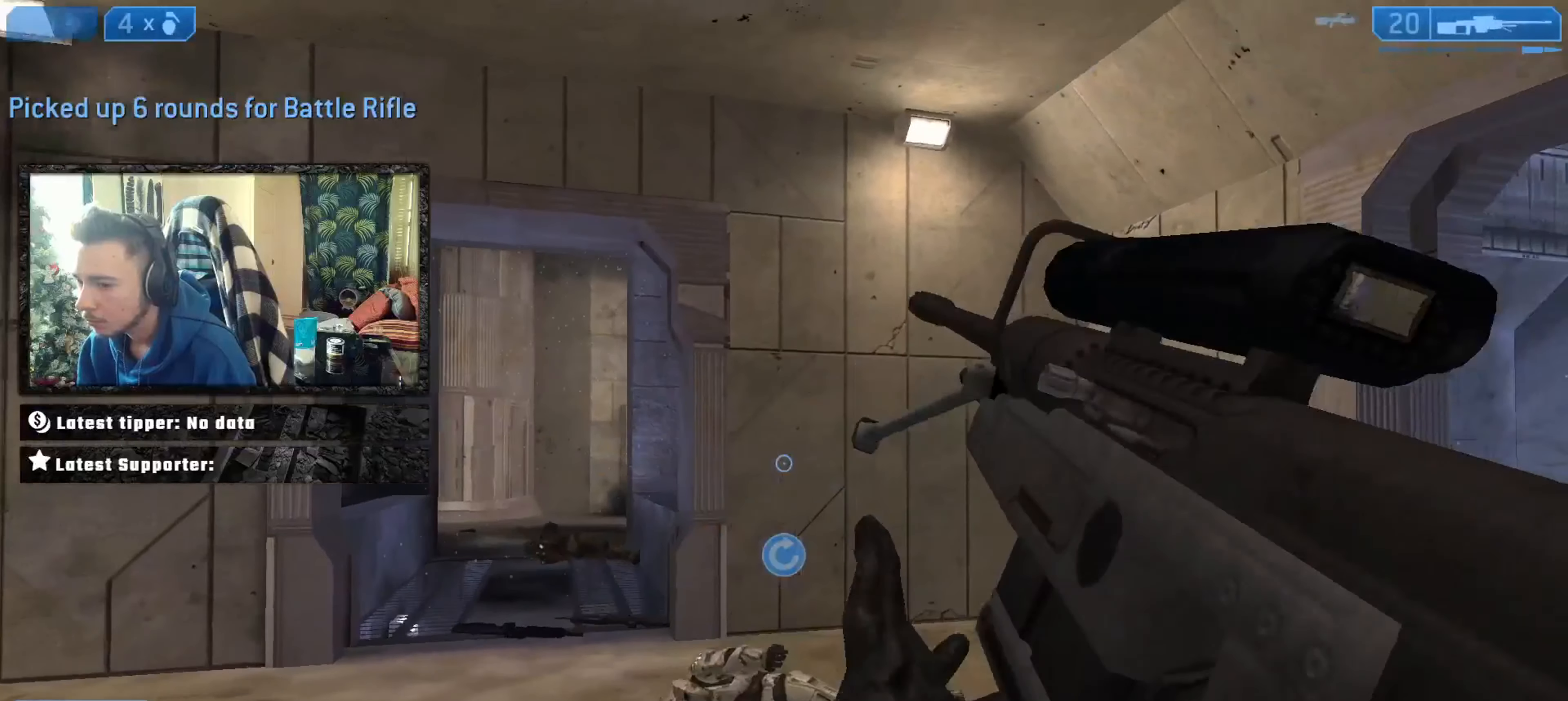
{"buttons": [], "left_stick": "center", "right_stick": "center", "events": [[33, "L3", "down"], [67, "right_stick", "center"], [200, "L3", "up"], [334, "right_stick", "left"], [400, "right_stick", "center"]]}
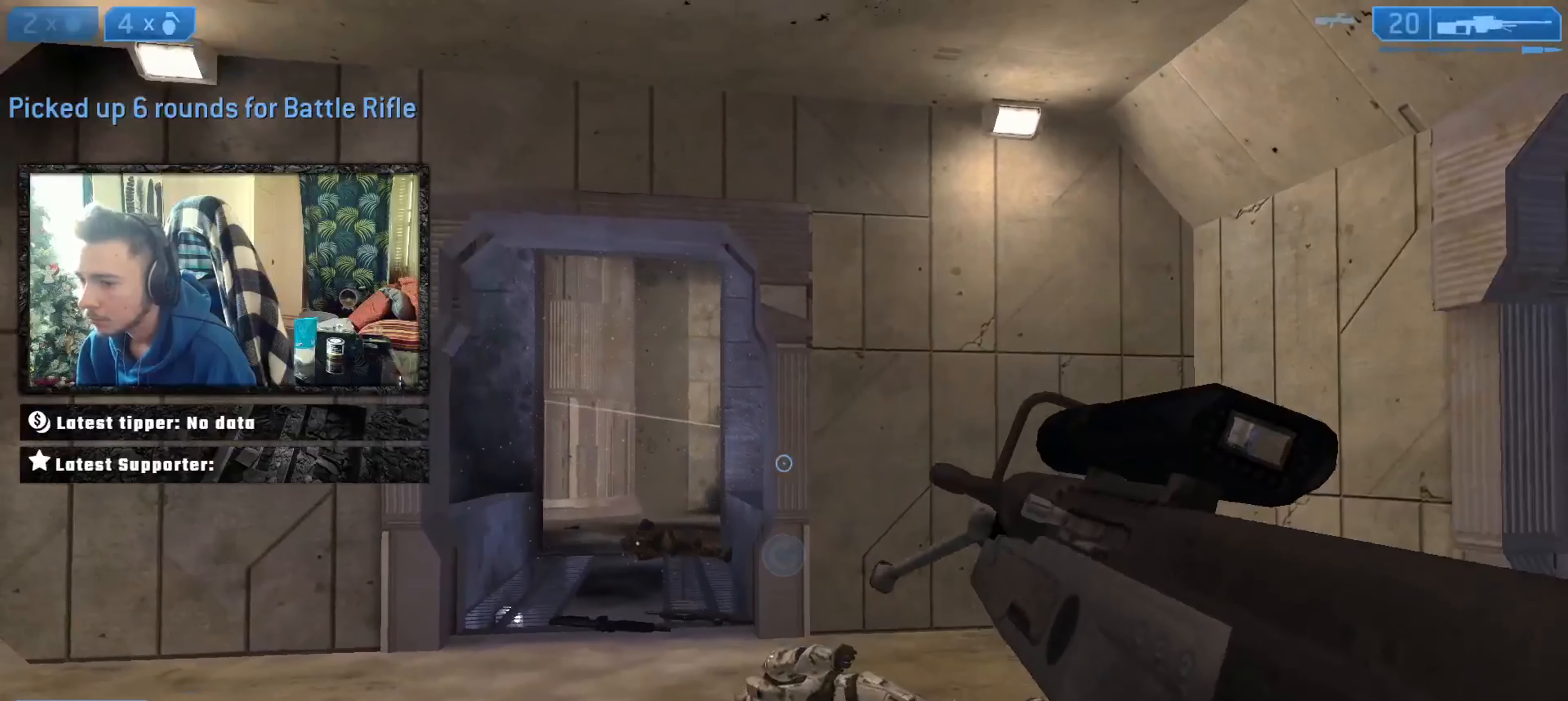
{"buttons": [], "left_stick": "center", "right_stick": "center", "events": []}
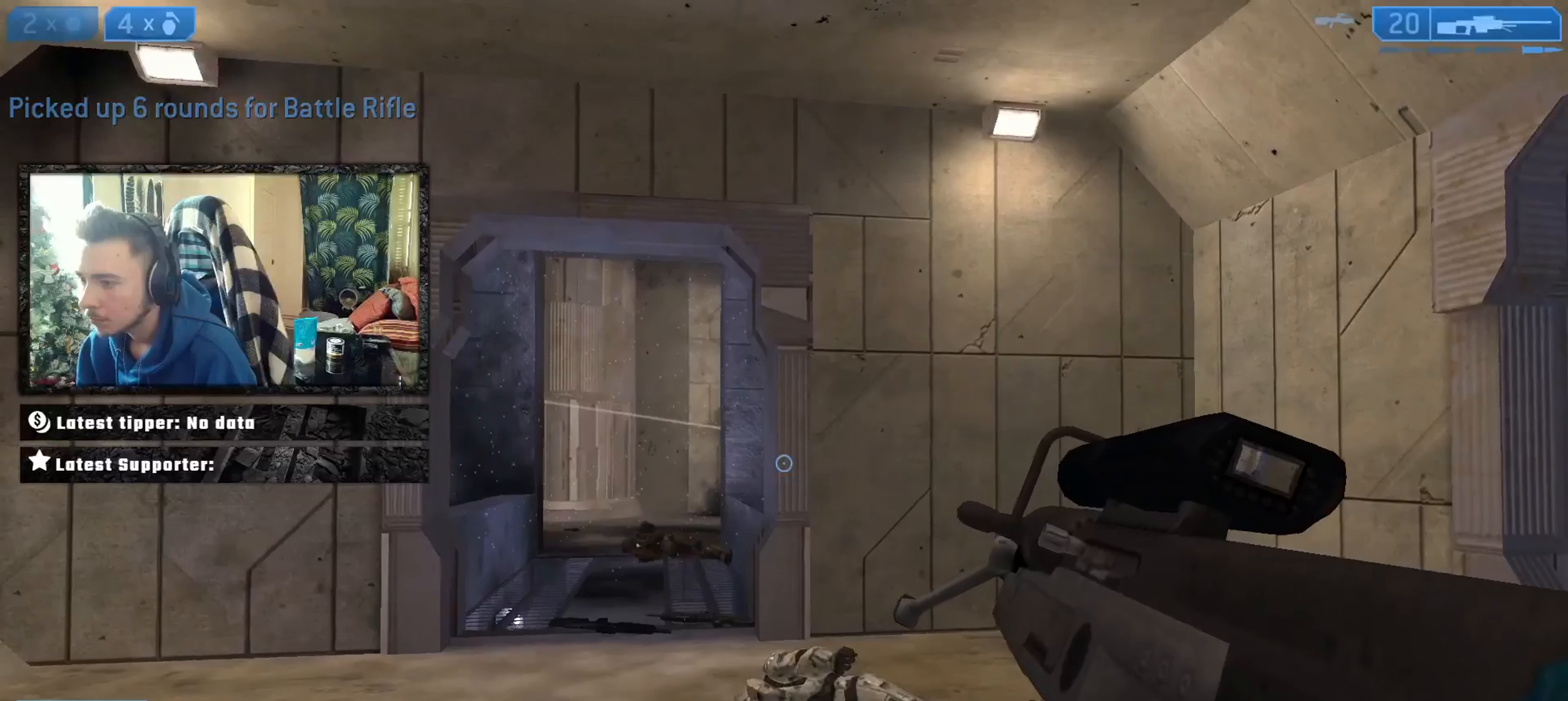
{"buttons": [], "left_stick": "right", "right_stick": "center", "events": [[133, "Y", "down"], [133, "left_stick", "left"], [200, "Y", "up"], [267, "Y", "down"], [300, "Y", "up"], [367, "left_stick", "right"]]}
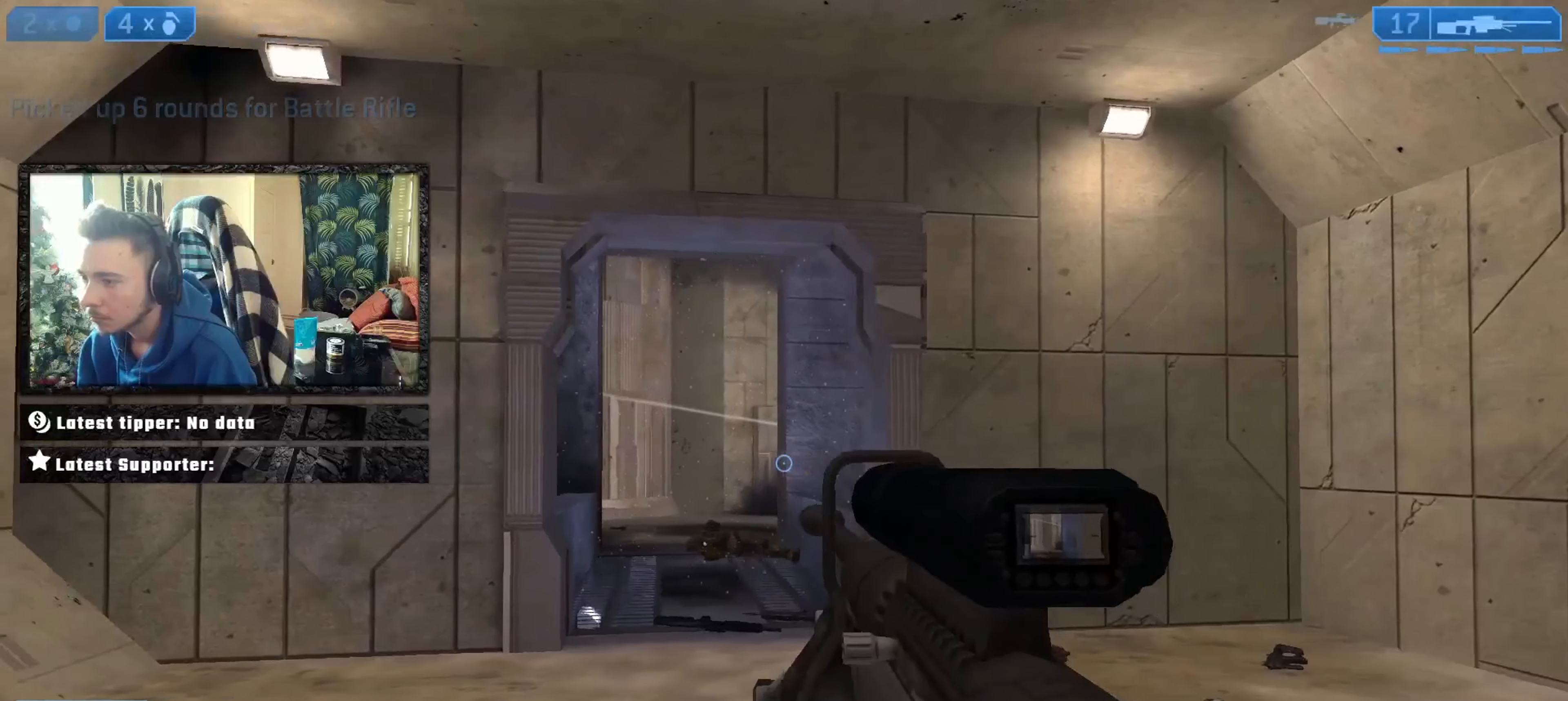
{"buttons": [], "left_stick": "right", "right_stick": "left", "events": [[267, "right_stick", "left"], [367, "right_stick", "right"], [467, "right_stick", "left"]]}
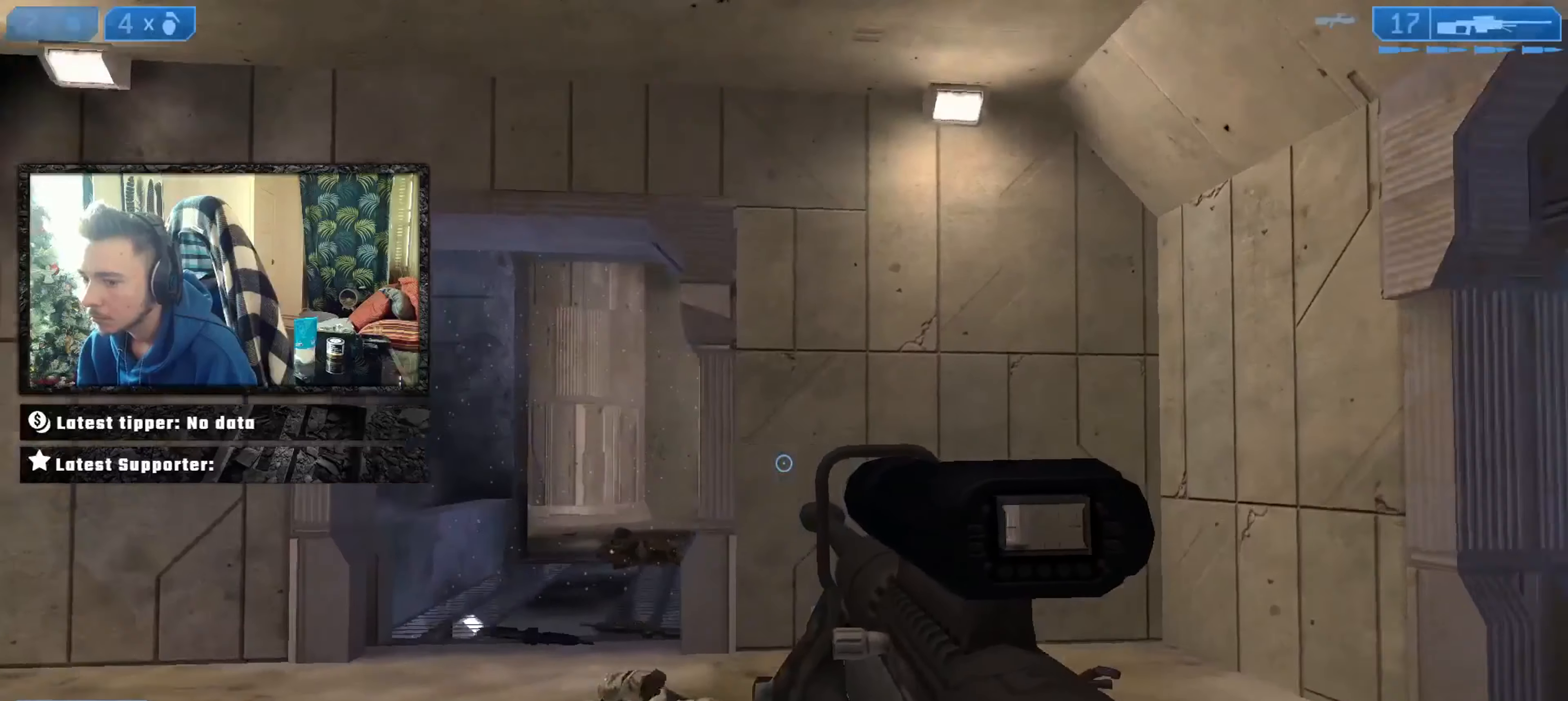
{"buttons": [], "left_stick": "left", "right_stick": "center", "events": [[67, "left_stick", "left"], [100, "right_stick", "center"]]}
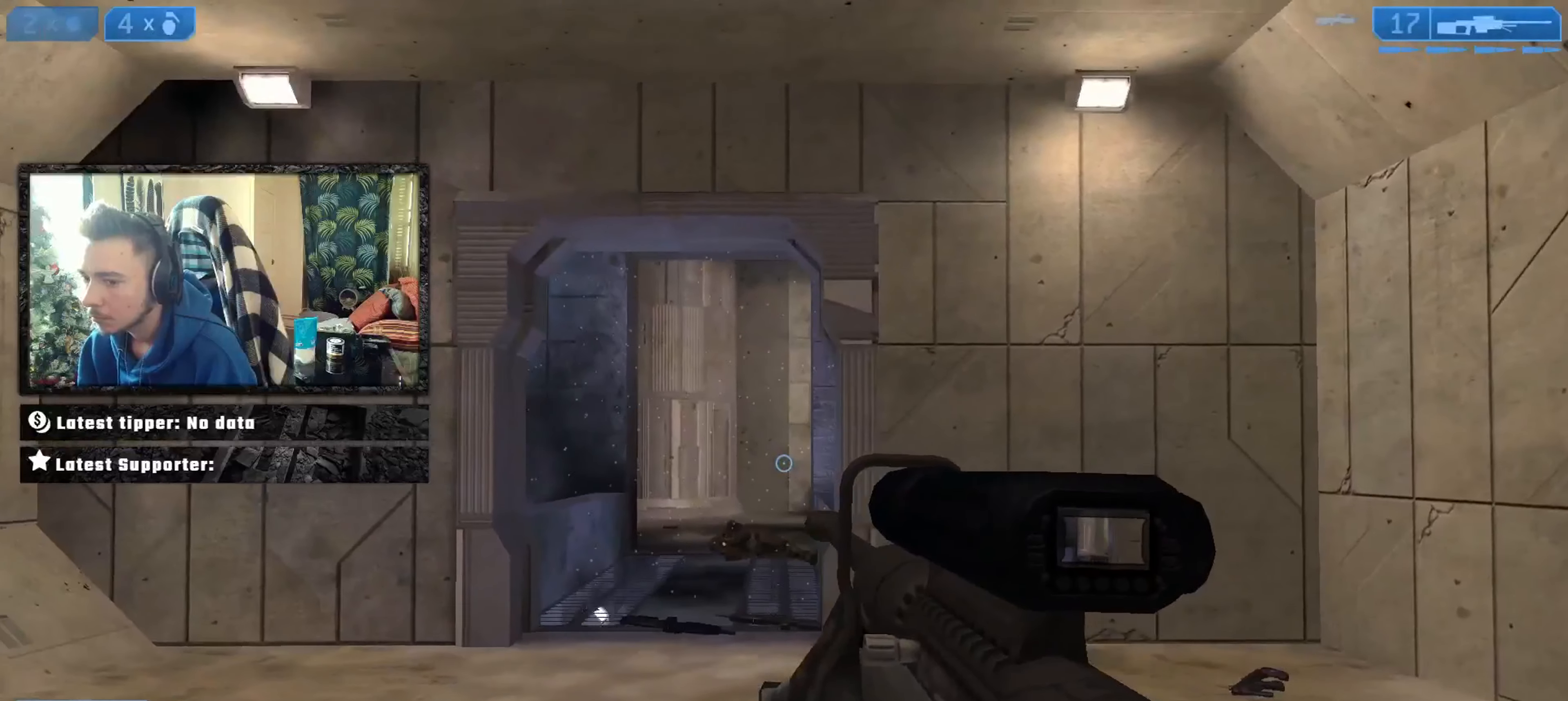
{"buttons": [], "left_stick": "center", "right_stick": "right", "events": [[34, "R3", "down"], [34, "left_stick", "center"], [100, "R3", "up"], [467, "right_stick", "right"]]}
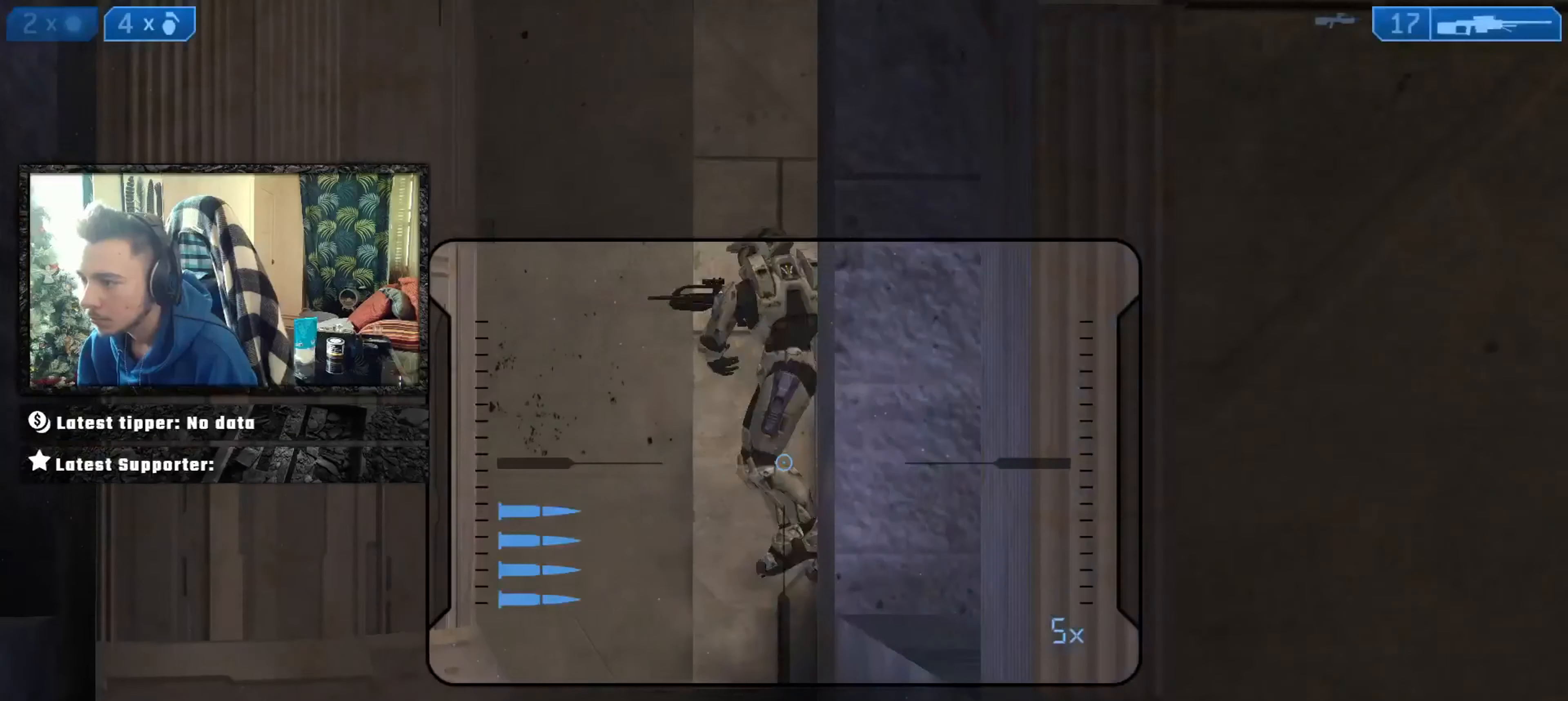
{"buttons": [], "left_stick": "up-right", "right_stick": "up", "events": [[33, "L2", "down"], [33, "left_stick", "right"], [67, "right_stick", "up"], [133, "L2", "up"], [167, "left_stick", "left"], [233, "right_stick", "up-left"], [367, "left_stick", "up"], [434, "left_stick", "up-right"], [434, "right_stick", "up"]]}
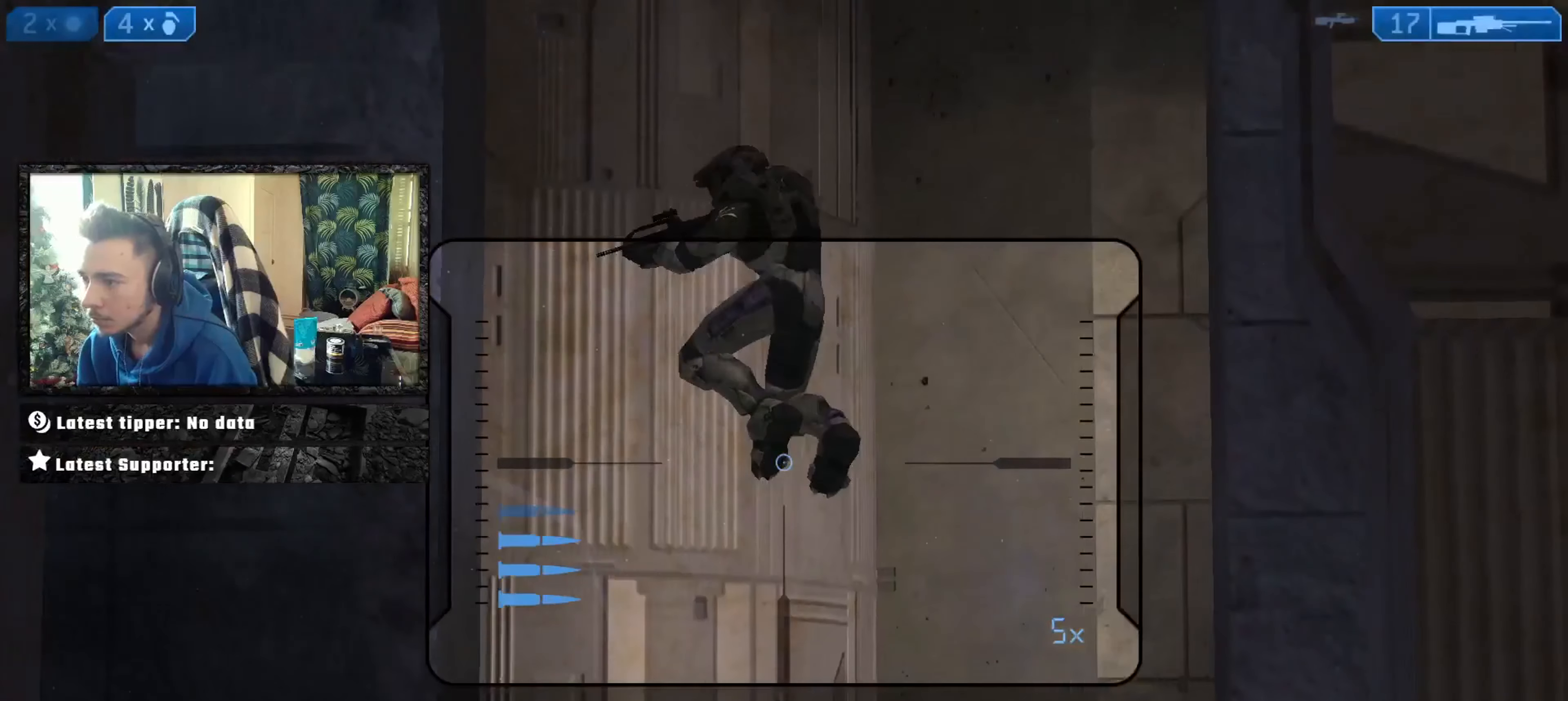
{"buttons": ["R3"], "left_stick": "up-right", "right_stick": "center", "events": [[67, "L2", "down"], [100, "Y", "down"], [167, "L2", "up"], [167, "Y", "up"], [167, "right_stick", "center"], [201, "Y", "down"], [267, "right_stick", "down-left"], [301, "Y", "up"], [434, "right_stick", "center"], [501, "R3", "down"]]}
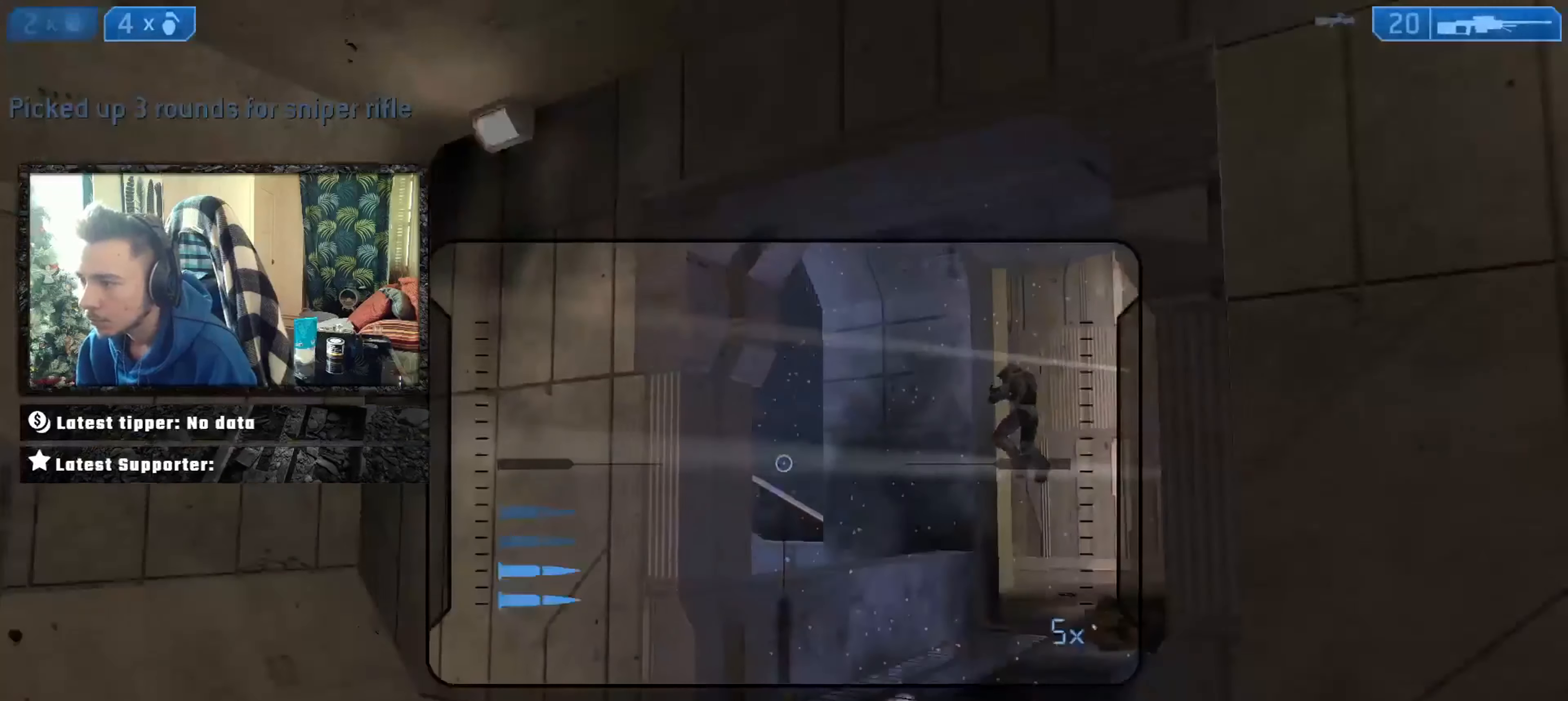
{"buttons": [], "left_stick": "down-left", "right_stick": "down-right", "events": [[100, "R3", "up"], [100, "right_stick", "down-left"], [200, "left_stick", "center"], [200, "right_stick", "right"], [267, "left_stick", "left"], [334, "left_stick", "down-left"], [367, "right_stick", "down-right"]]}
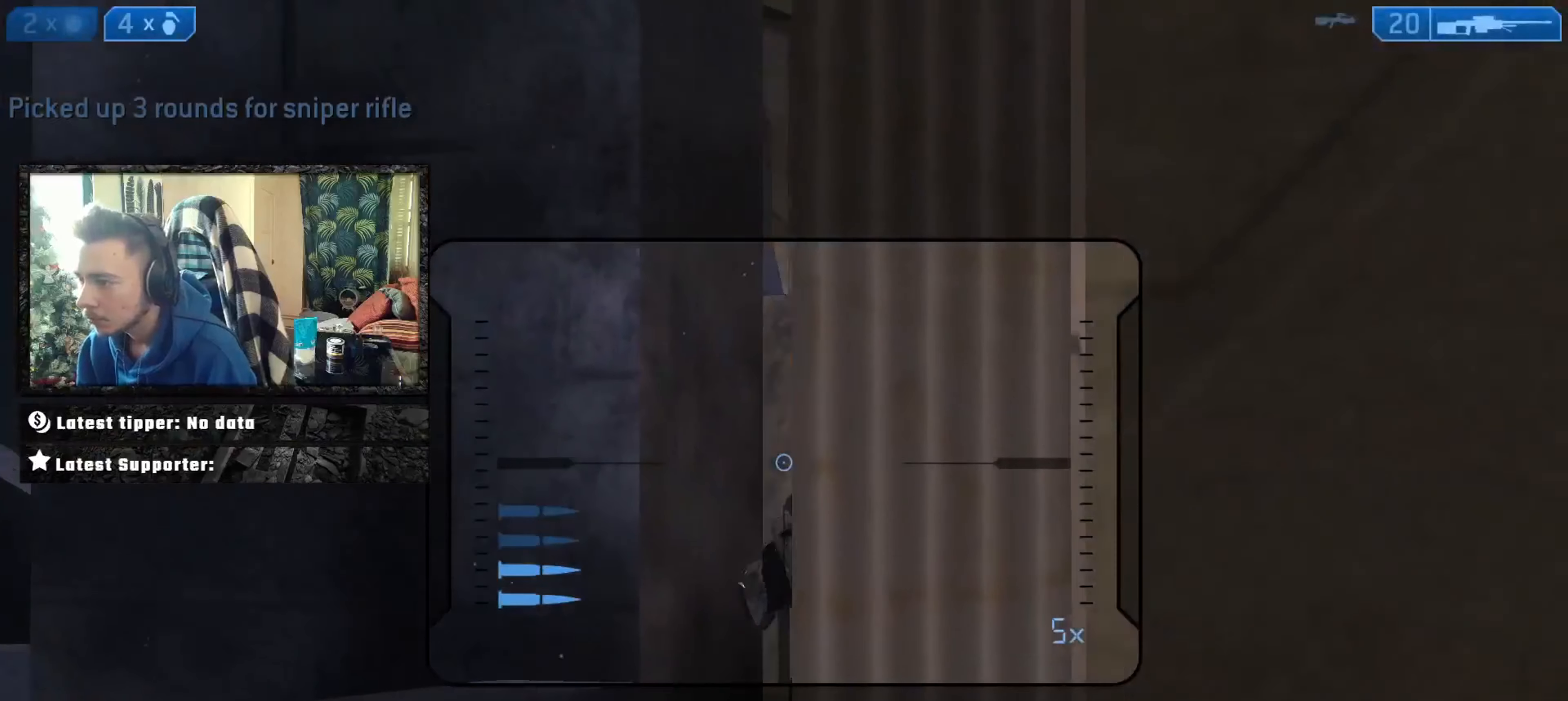
{"buttons": ["L2"], "left_stick": "down", "right_stick": "right", "events": [[33, "L2", "down"], [33, "right_stick", "down"], [133, "right_stick", "down-right"], [166, "L2", "up"], [300, "right_stick", "right"], [467, "left_stick", "down"], [500, "L2", "down"]]}
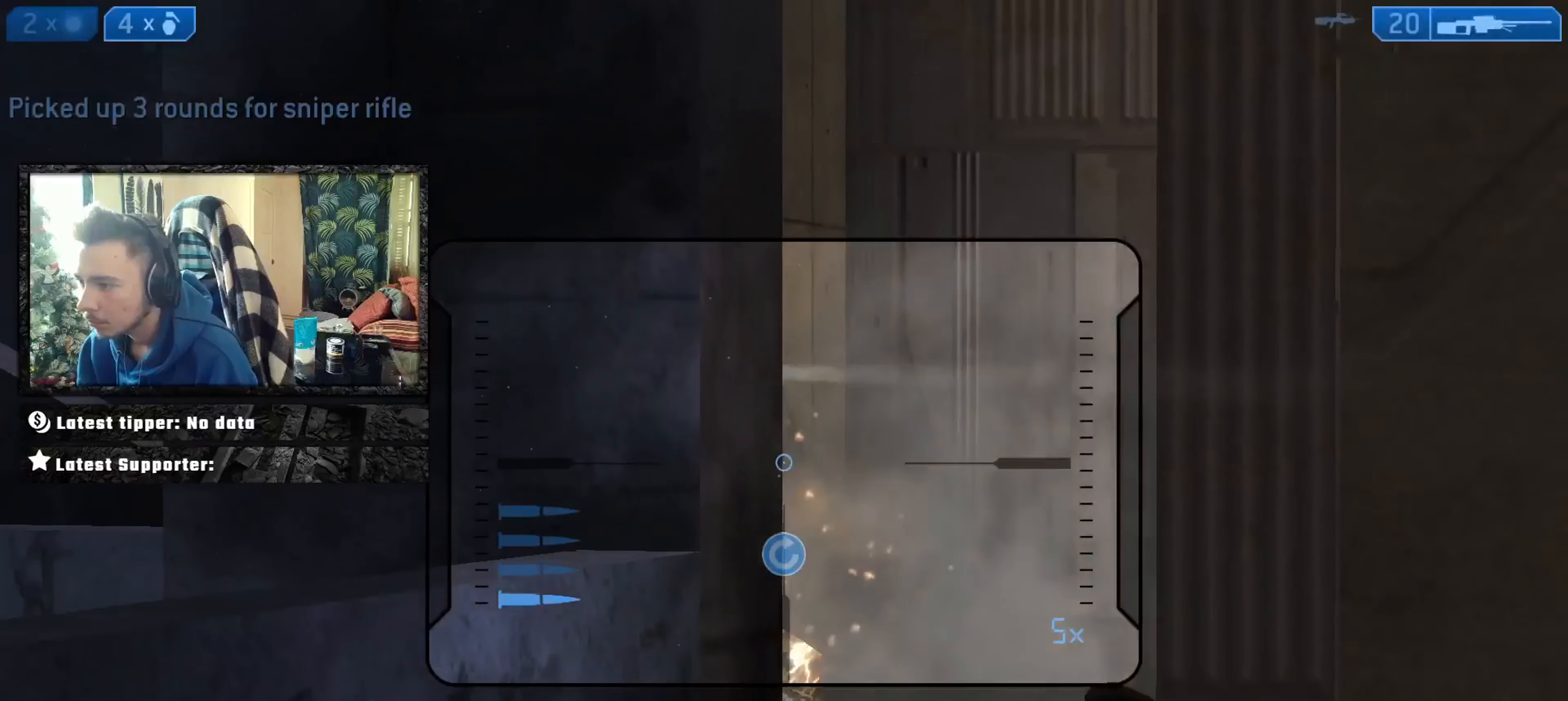
{"buttons": [], "left_stick": "up-right", "right_stick": "center", "events": [[33, "right_stick", "center"], [67, "Y", "down"], [100, "L2", "up"], [134, "Y", "up"], [134, "right_stick", "down-right"], [200, "Y", "down"], [200, "right_stick", "center"], [234, "Y", "up"], [234, "left_stick", "up-right"], [267, "right_stick", "left"], [367, "right_stick", "center"]]}
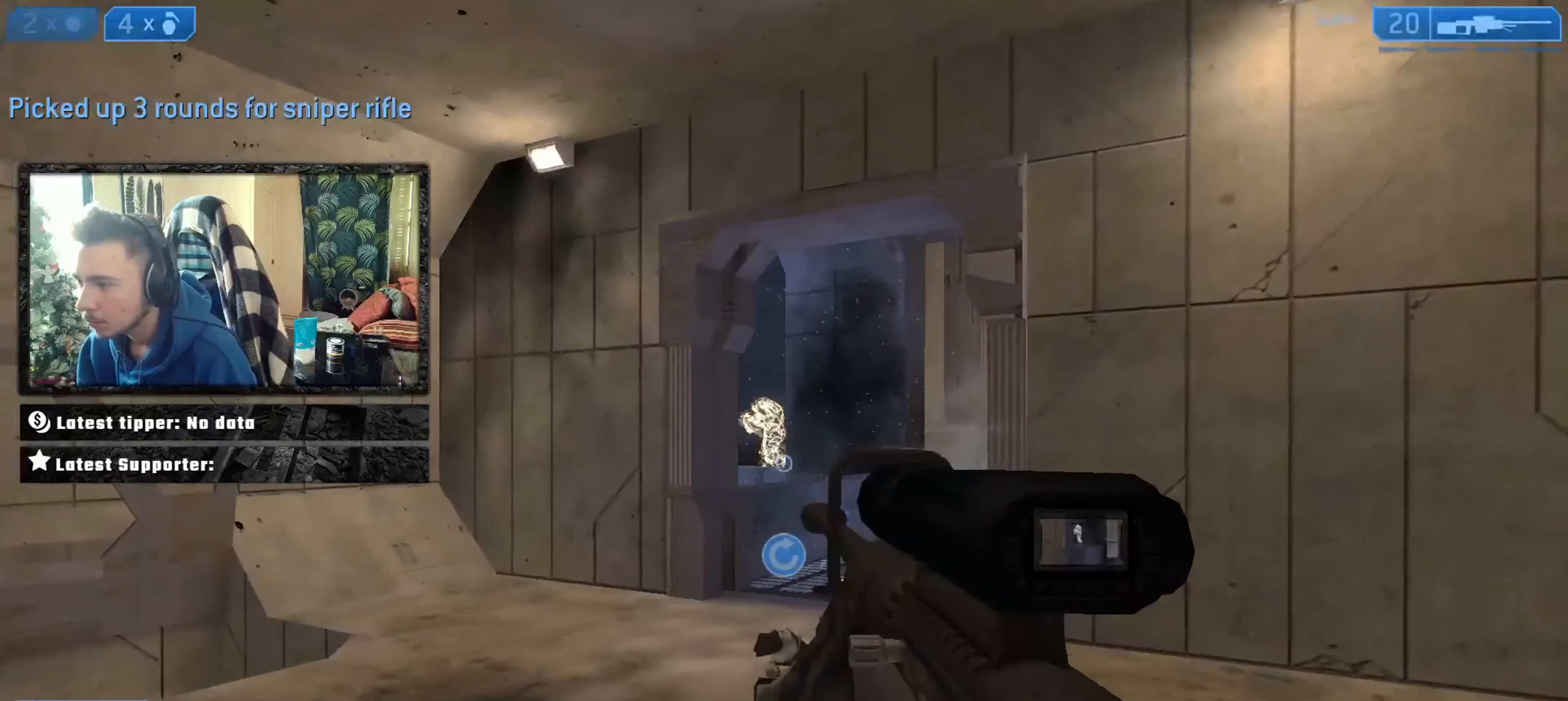
{"buttons": [], "left_stick": "down-right", "right_stick": "right", "events": [[200, "right_stick", "up"], [300, "right_stick", "center"], [367, "right_stick", "right"], [433, "left_stick", "down-right"]]}
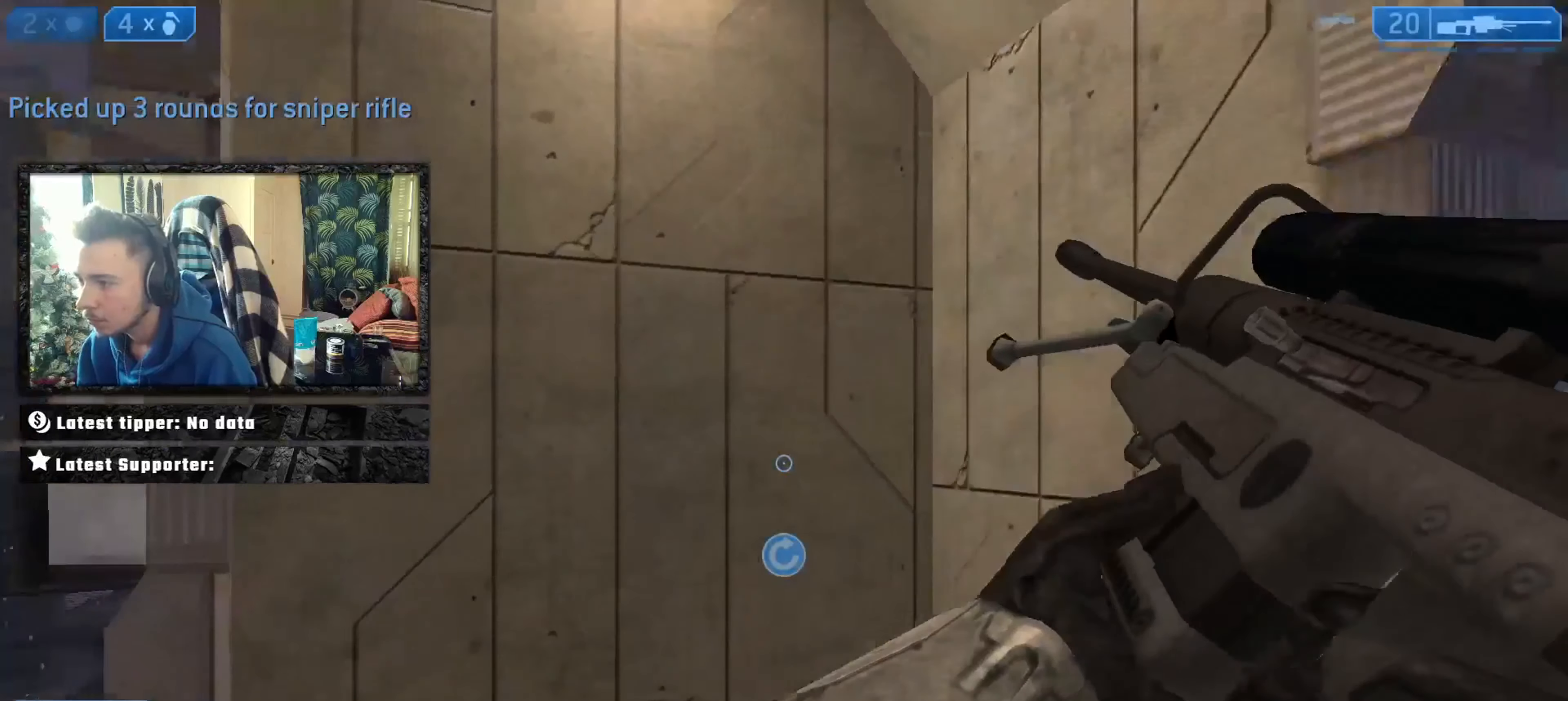
{"buttons": [], "left_stick": "up", "right_stick": "center", "events": [[33, "left_stick", "right"], [167, "left_stick", "up-right"], [367, "left_stick", "up"], [367, "right_stick", "center"]]}
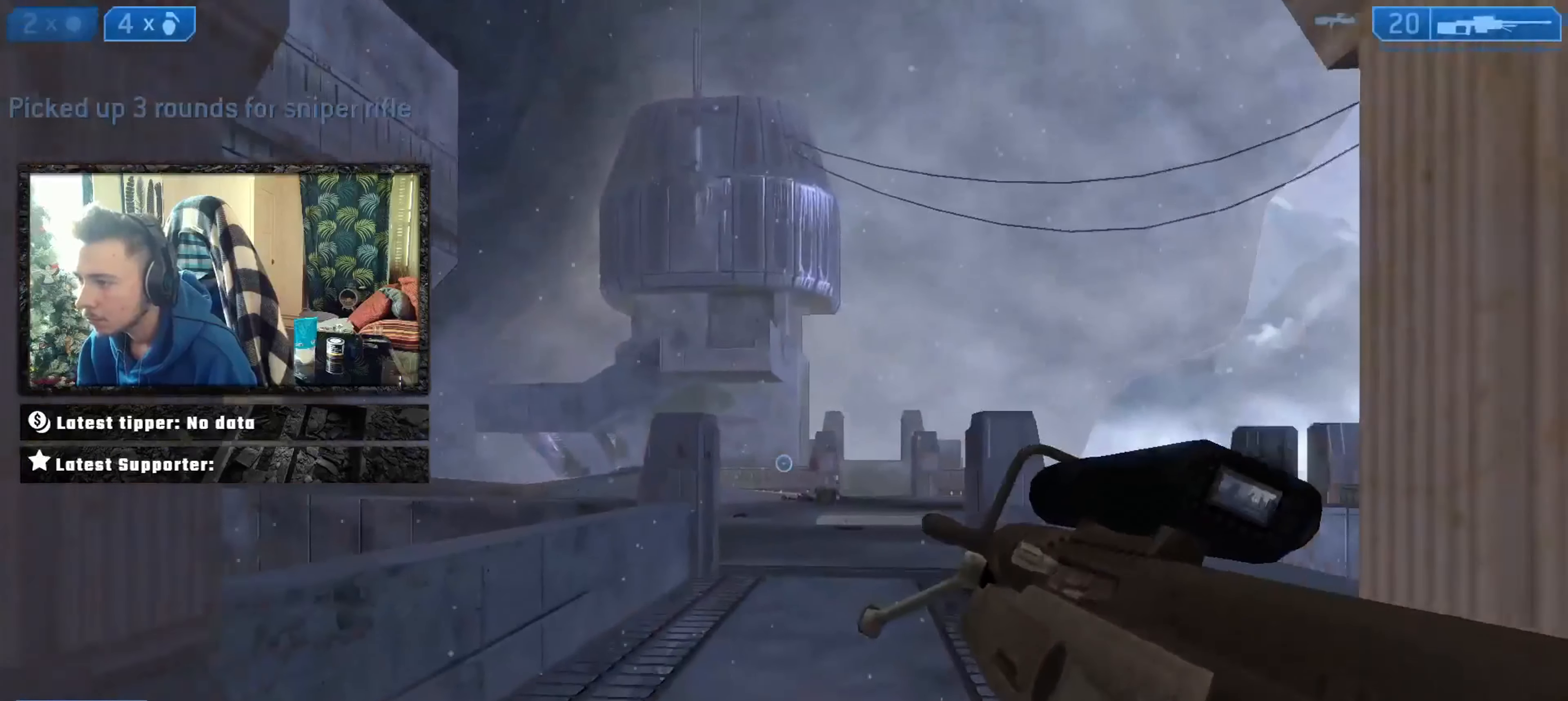
{"buttons": [], "left_stick": "up-left", "right_stick": "right", "events": [[33, "right_stick", "right"], [166, "left_stick", "up-left"]]}
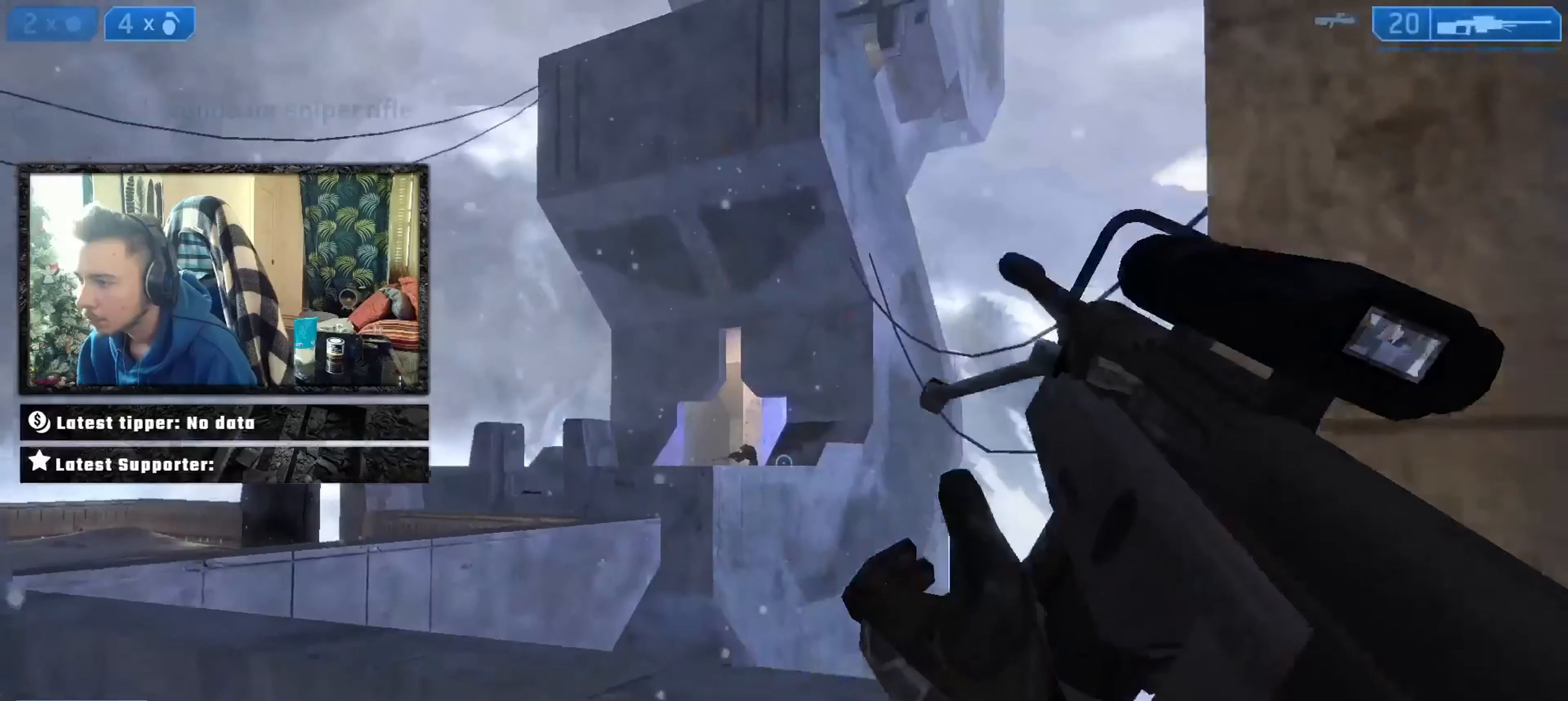
{"buttons": ["R3"], "left_stick": "left", "right_stick": "left", "events": [[33, "B", "down"], [33, "left_stick", "up-right"], [33, "right_stick", "center"], [100, "B", "up"], [167, "X", "down"], [234, "X", "up"], [234, "left_stick", "left"], [451, "R3", "down"], [451, "right_stick", "left"]]}
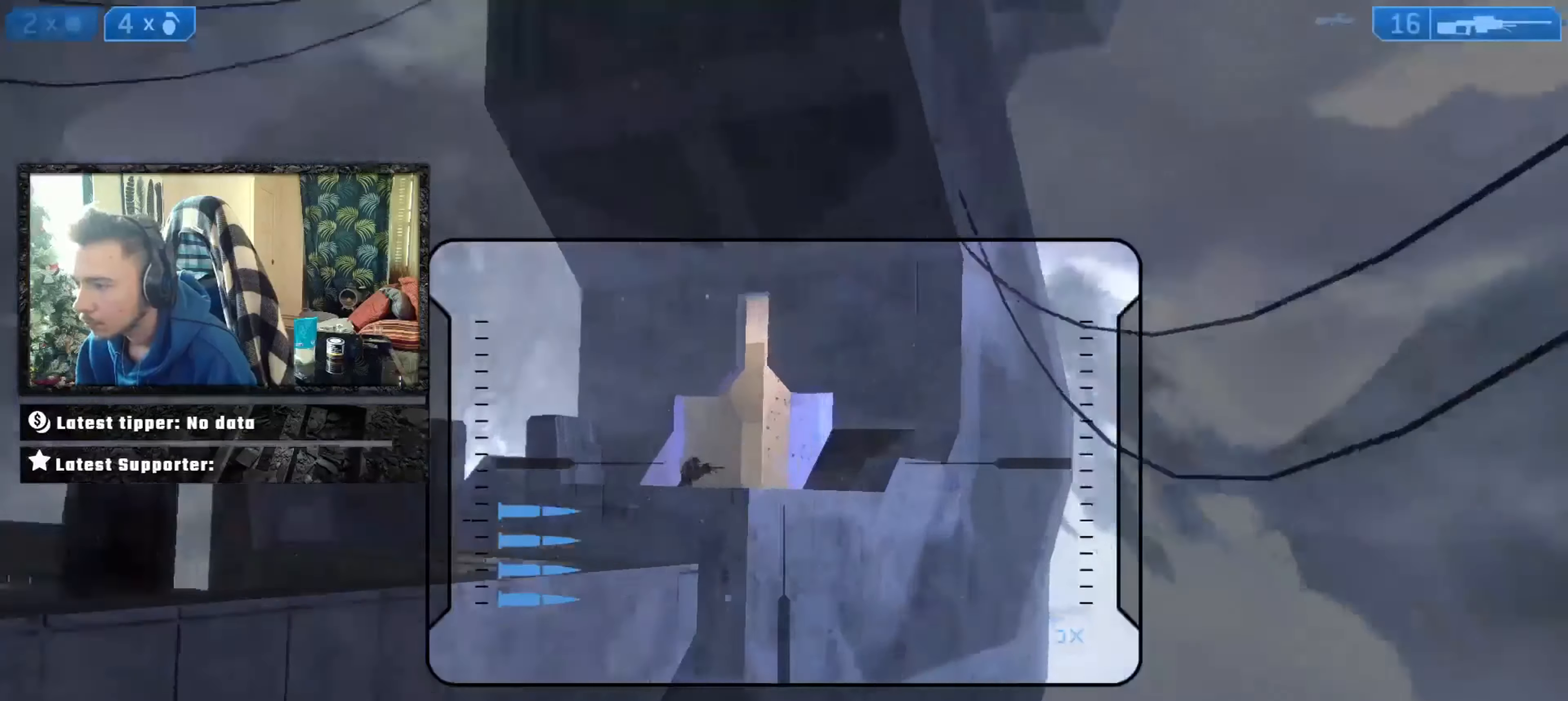
{"buttons": [], "left_stick": "right", "right_stick": "left", "events": [[67, "L2", "down"], [67, "R3", "up"], [200, "right_stick", "center"], [234, "L2", "up"], [267, "left_stick", "center"], [334, "left_stick", "right"], [367, "R3", "down"], [434, "R3", "up"], [434, "right_stick", "left"]]}
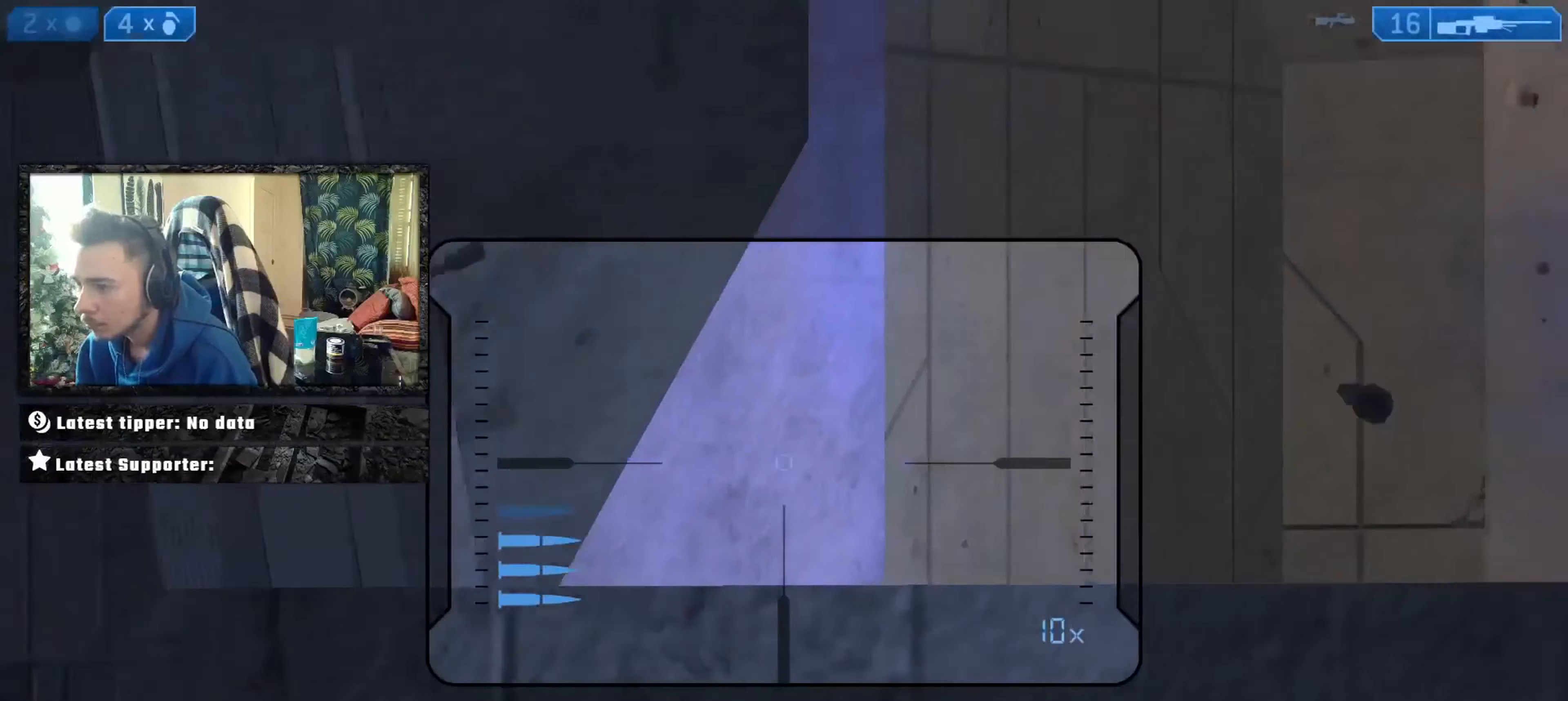
{"buttons": [], "left_stick": "center", "right_stick": "left", "events": [[67, "L2", "down"], [134, "right_stick", "center"], [201, "right_stick", "left"], [234, "L2", "up"], [234, "left_stick", "down"], [501, "left_stick", "center"]]}
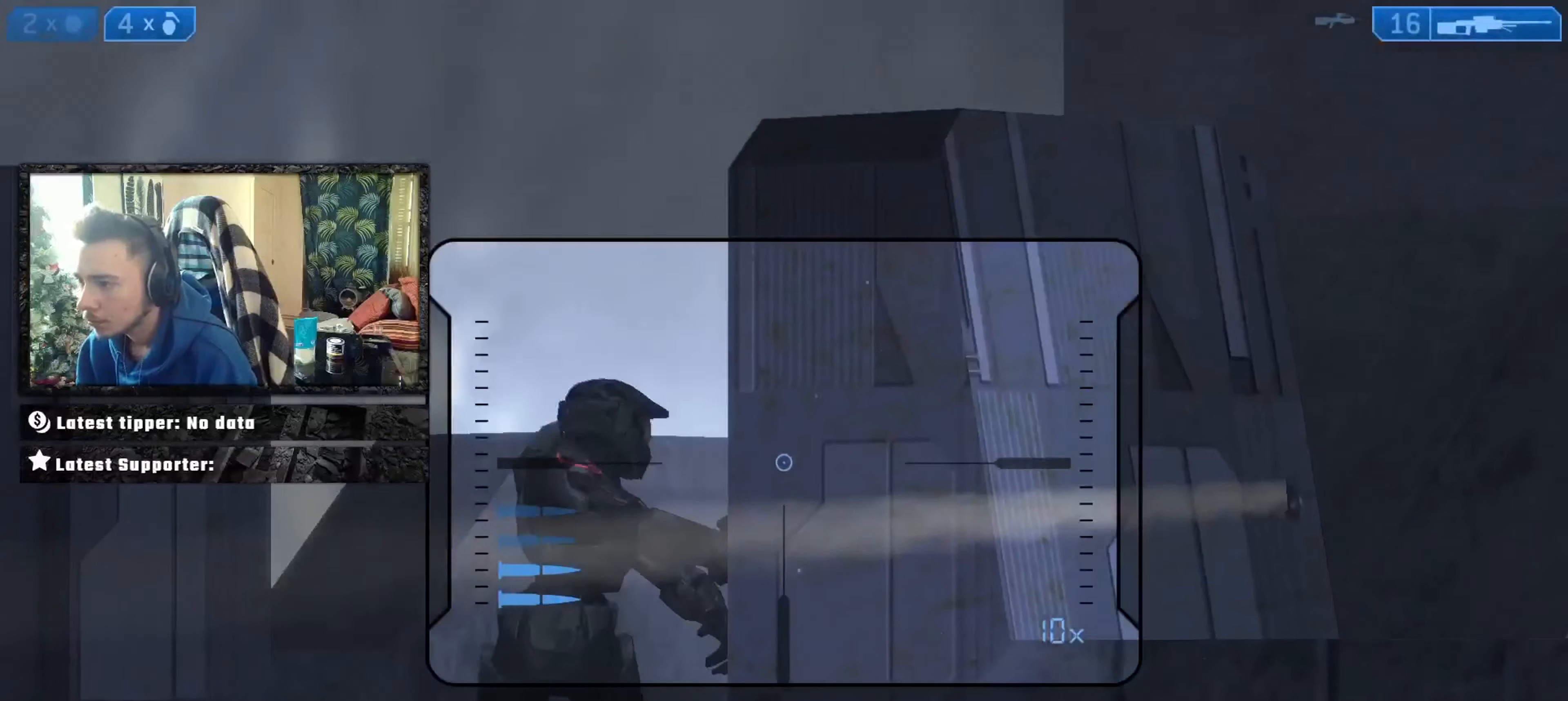
{"buttons": [], "left_stick": "center", "right_stick": "center", "events": [[167, "L2", "down"], [200, "left_stick", "right"], [200, "right_stick", "down-right"], [267, "right_stick", "center"], [300, "L2", "up"], [334, "left_stick", "left"], [467, "left_stick", "center"]]}
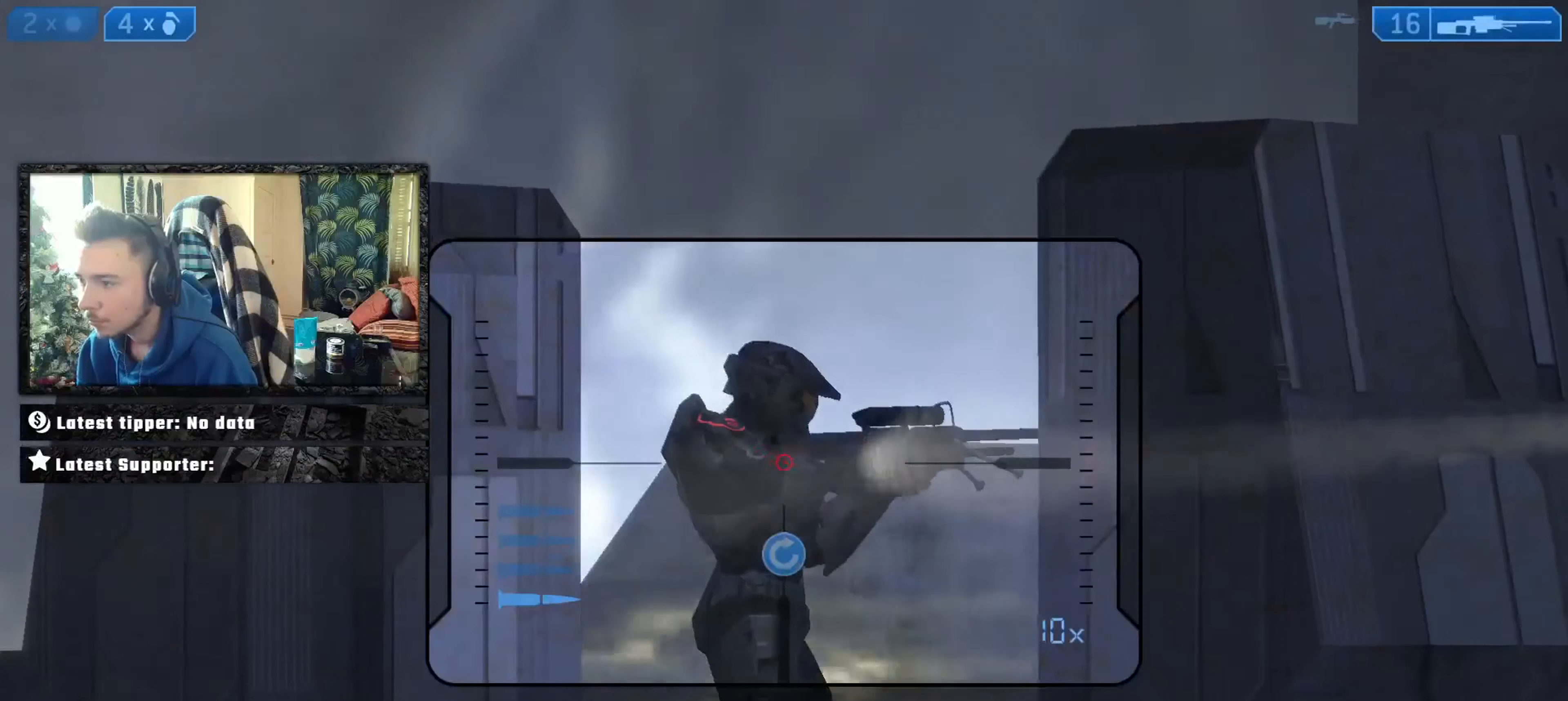
{"buttons": ["X"], "left_stick": "right", "right_stick": "right", "events": [[134, "L2", "down"], [201, "Y", "down"], [201, "left_stick", "down-right"], [267, "L2", "up"], [267, "Y", "up"], [267, "right_stick", "down"], [334, "Y", "down"], [368, "right_stick", "right"], [401, "Y", "up"], [401, "left_stick", "right"], [468, "X", "down"]]}
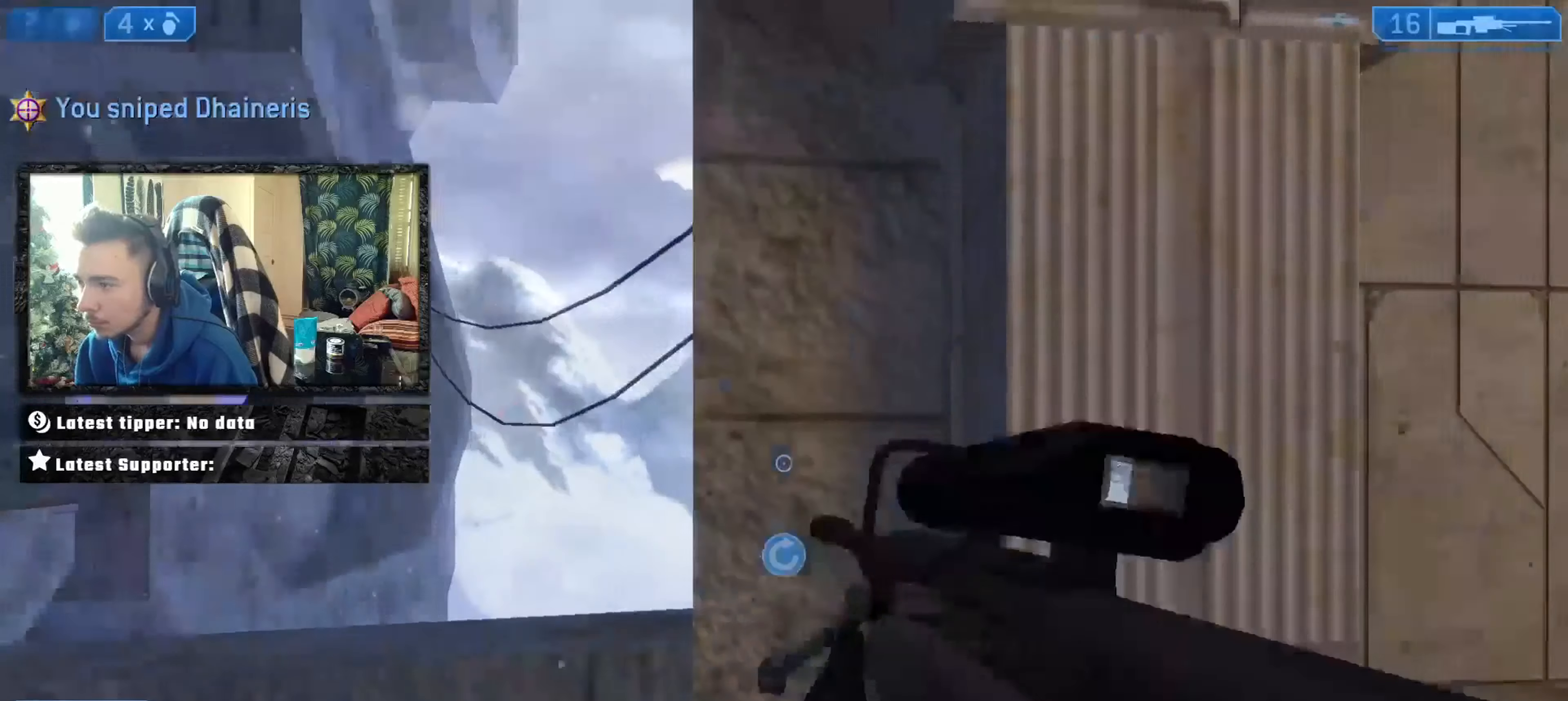
{"buttons": [], "left_stick": "up", "right_stick": "right", "events": [[34, "X", "up"], [67, "left_stick", "up"], [200, "right_stick", "center"], [434, "right_stick", "right"]]}
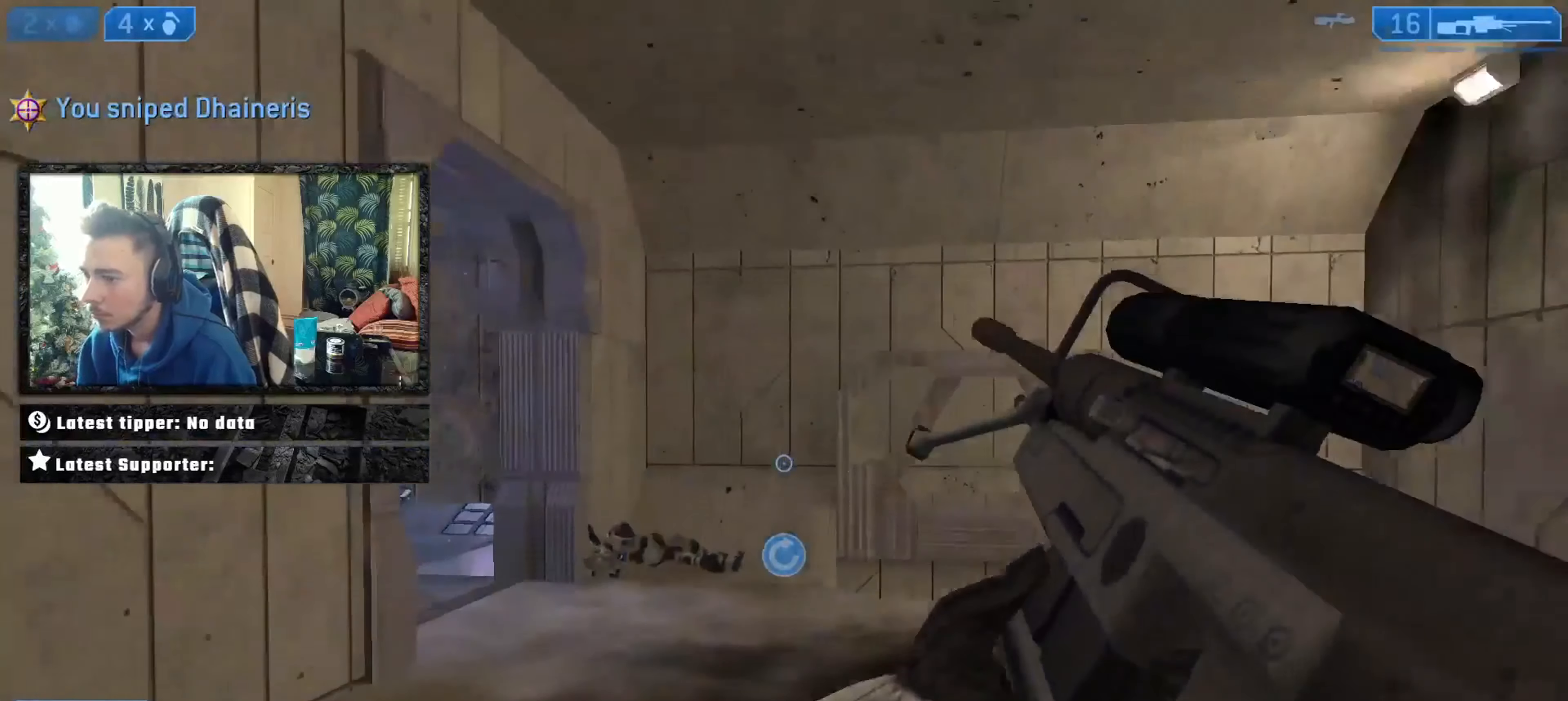
{"buttons": [], "left_stick": "left", "right_stick": "right", "events": [[33, "left_stick", "up-left"], [167, "left_stick", "left"], [267, "right_stick", "center"], [400, "right_stick", "right"]]}